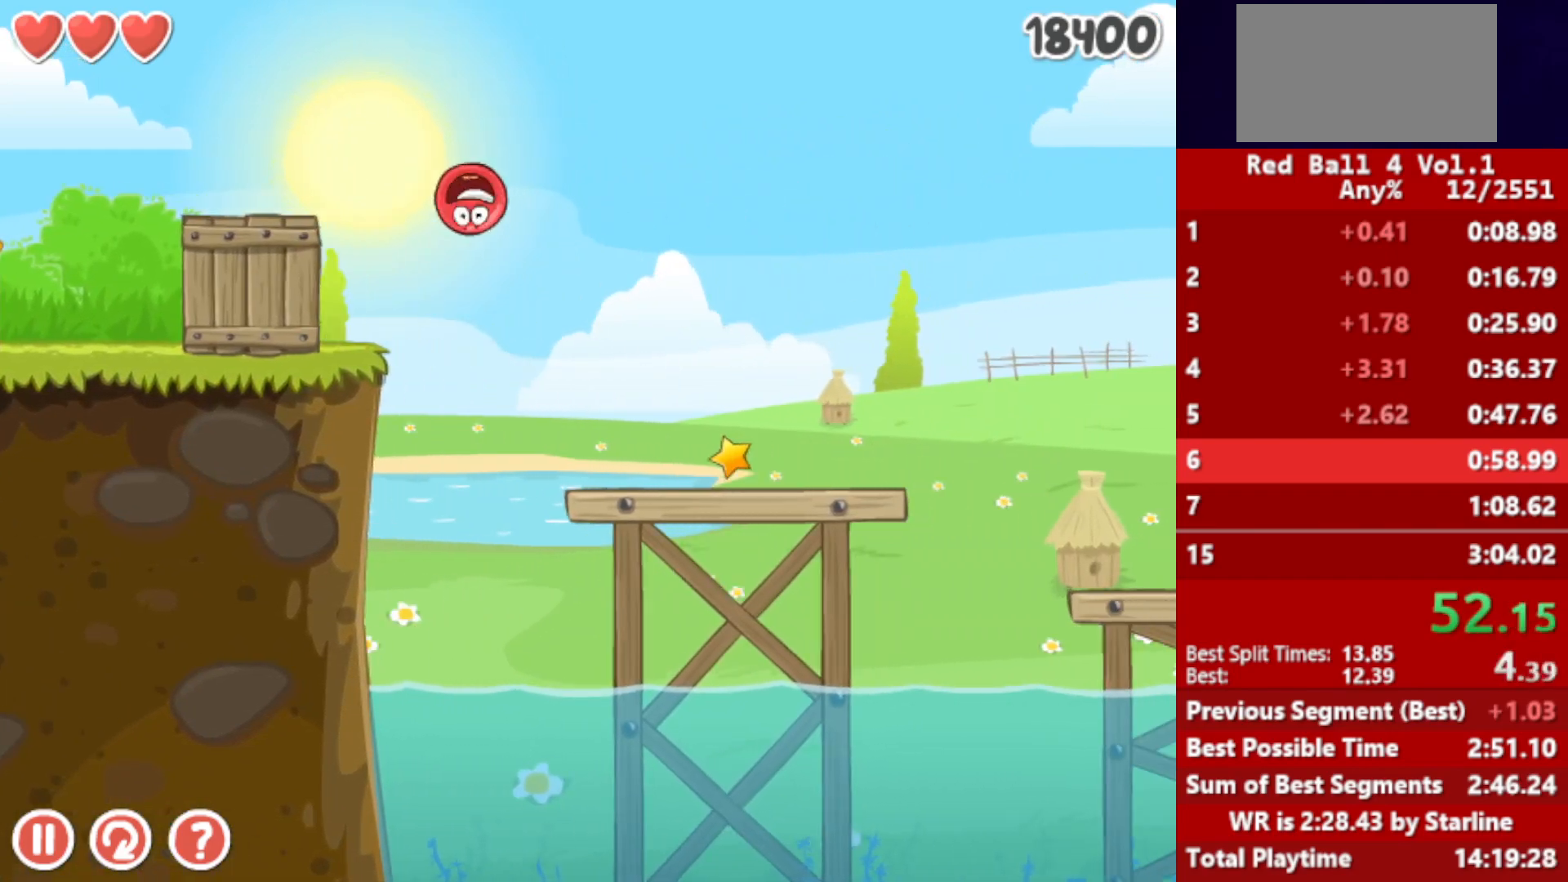
Gameplay with keyboard; each line is a JSON object with the keys held at the frame after it. "events" lists presses ("down") and releases ("up") of "down", "left", "p", "r", "right" and "up" between this image and that frame as [ms after this image, input, new state], when the widget could be followed in between. No other keys are recorded. Mouse input is not recorded.
{"keys": ["right"], "events": []}
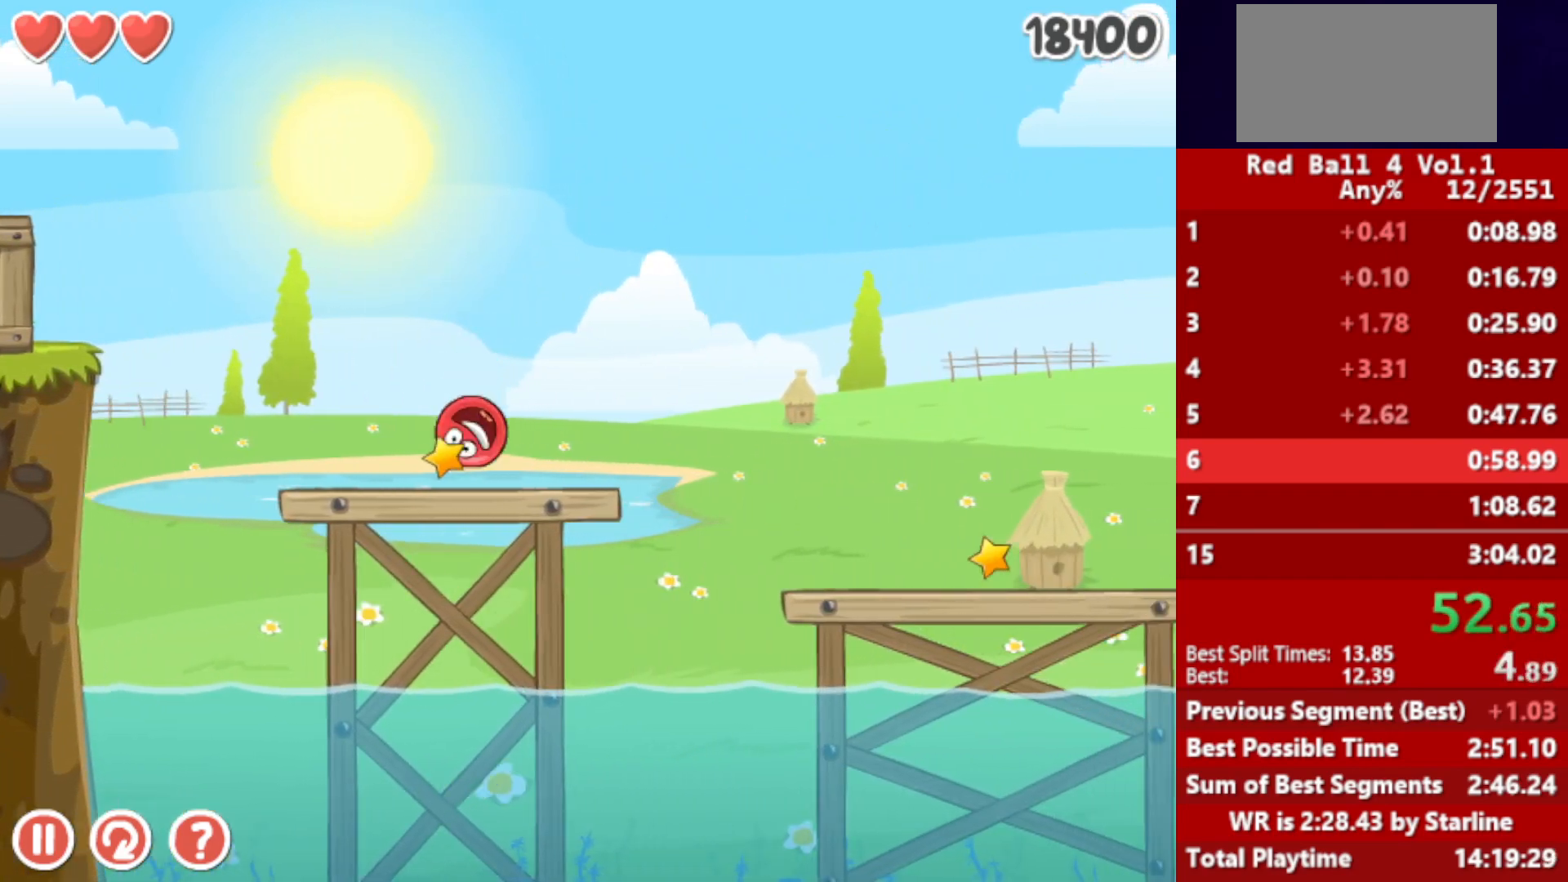
{"keys": ["right", "up"], "events": [[50, "up", "down"], [67, "up", "up"], [200, "up", "down"], [233, "up", "up"], [317, "up", "down"]]}
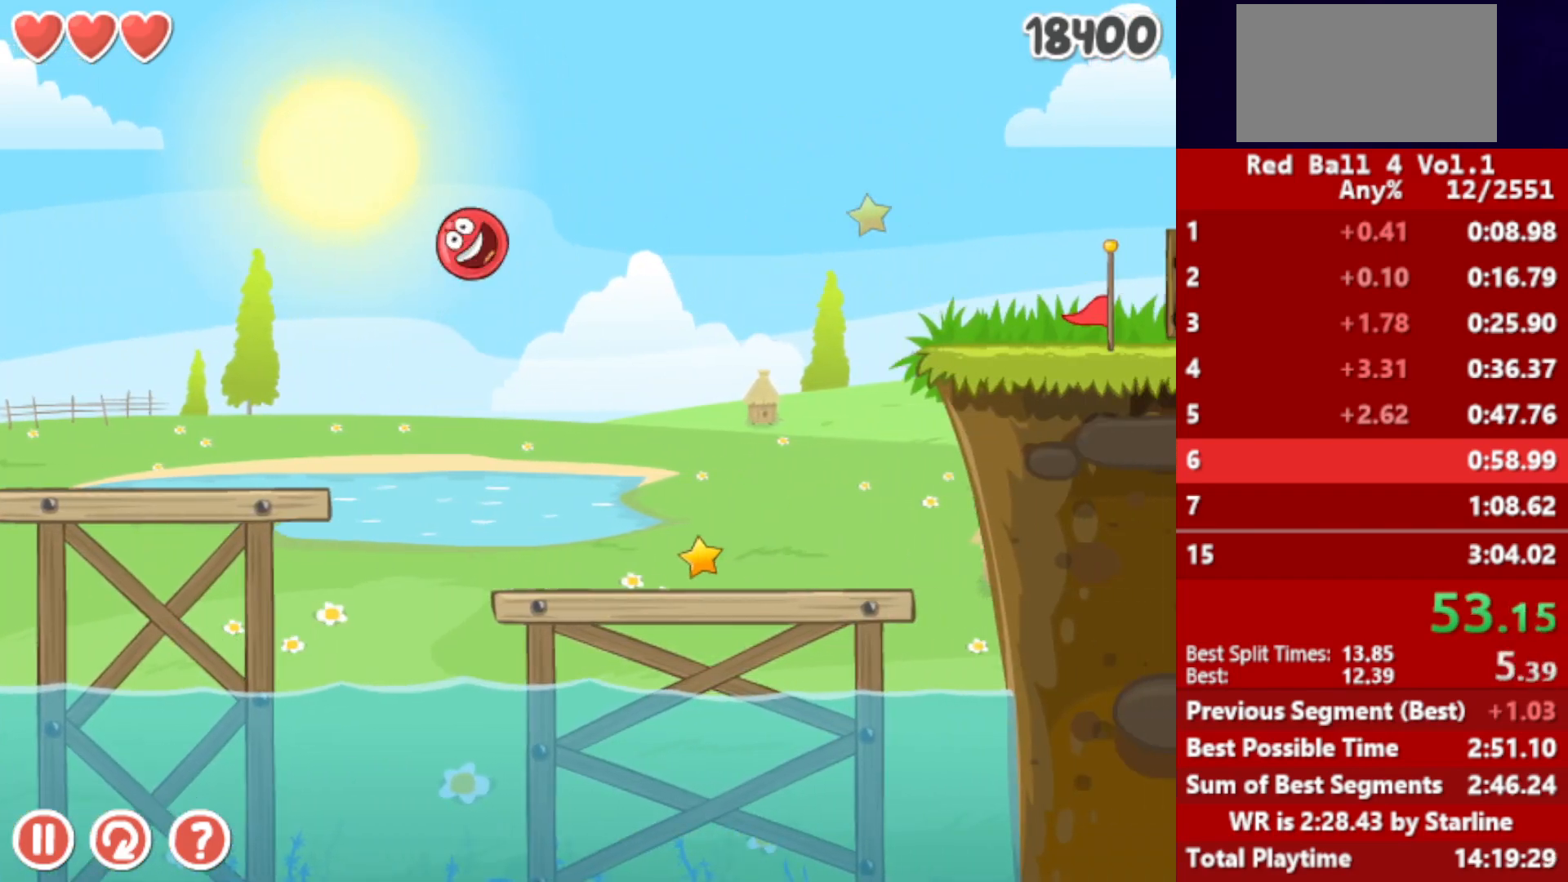
{"keys": ["right", "up"], "events": []}
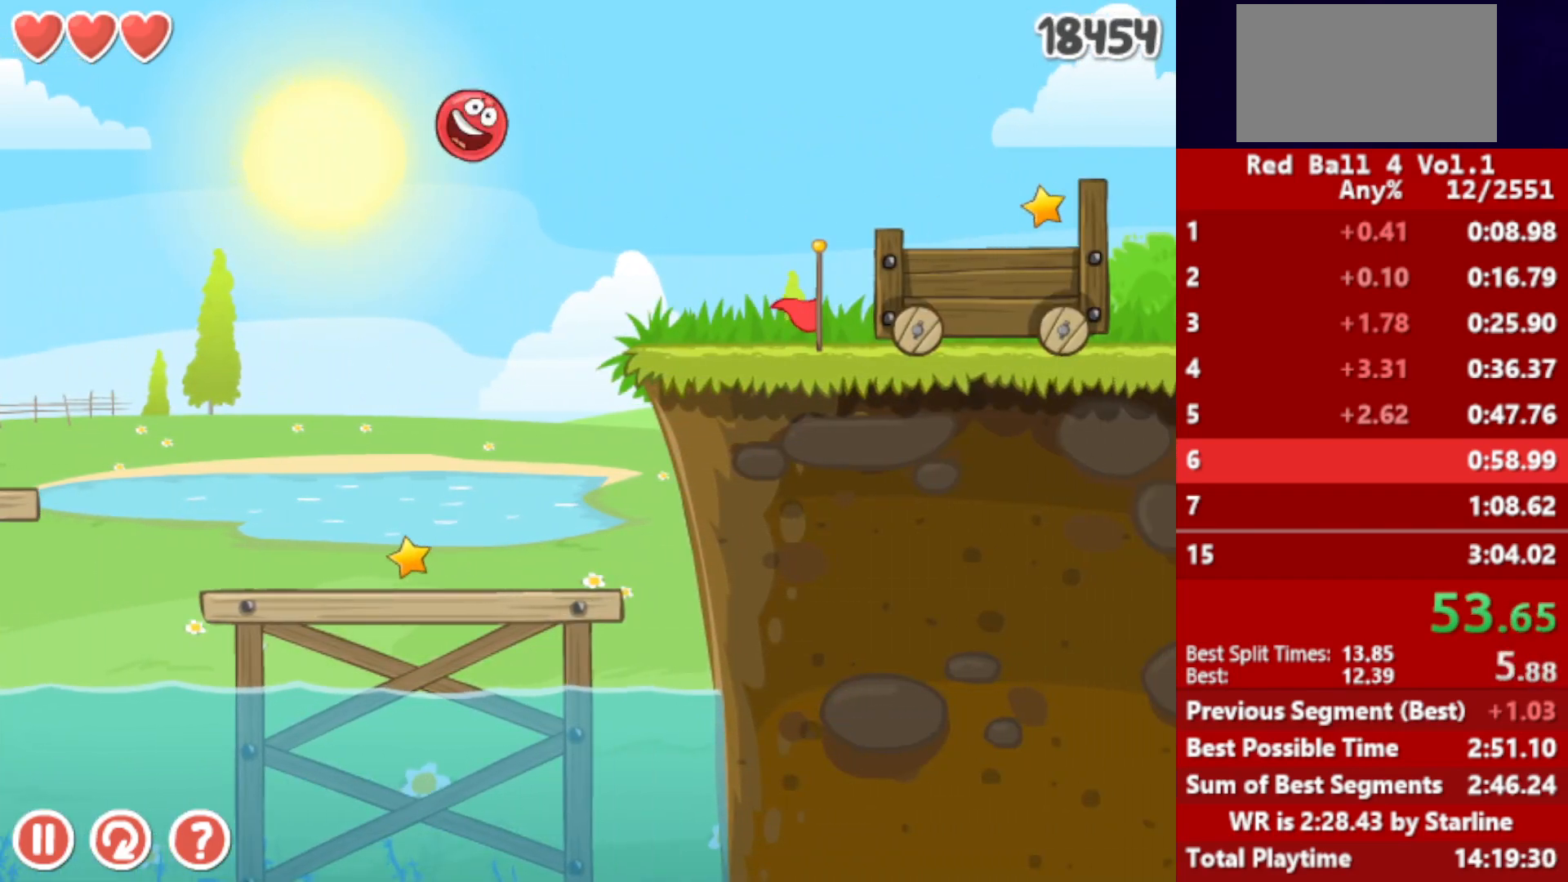
{"keys": ["right", "up"], "events": []}
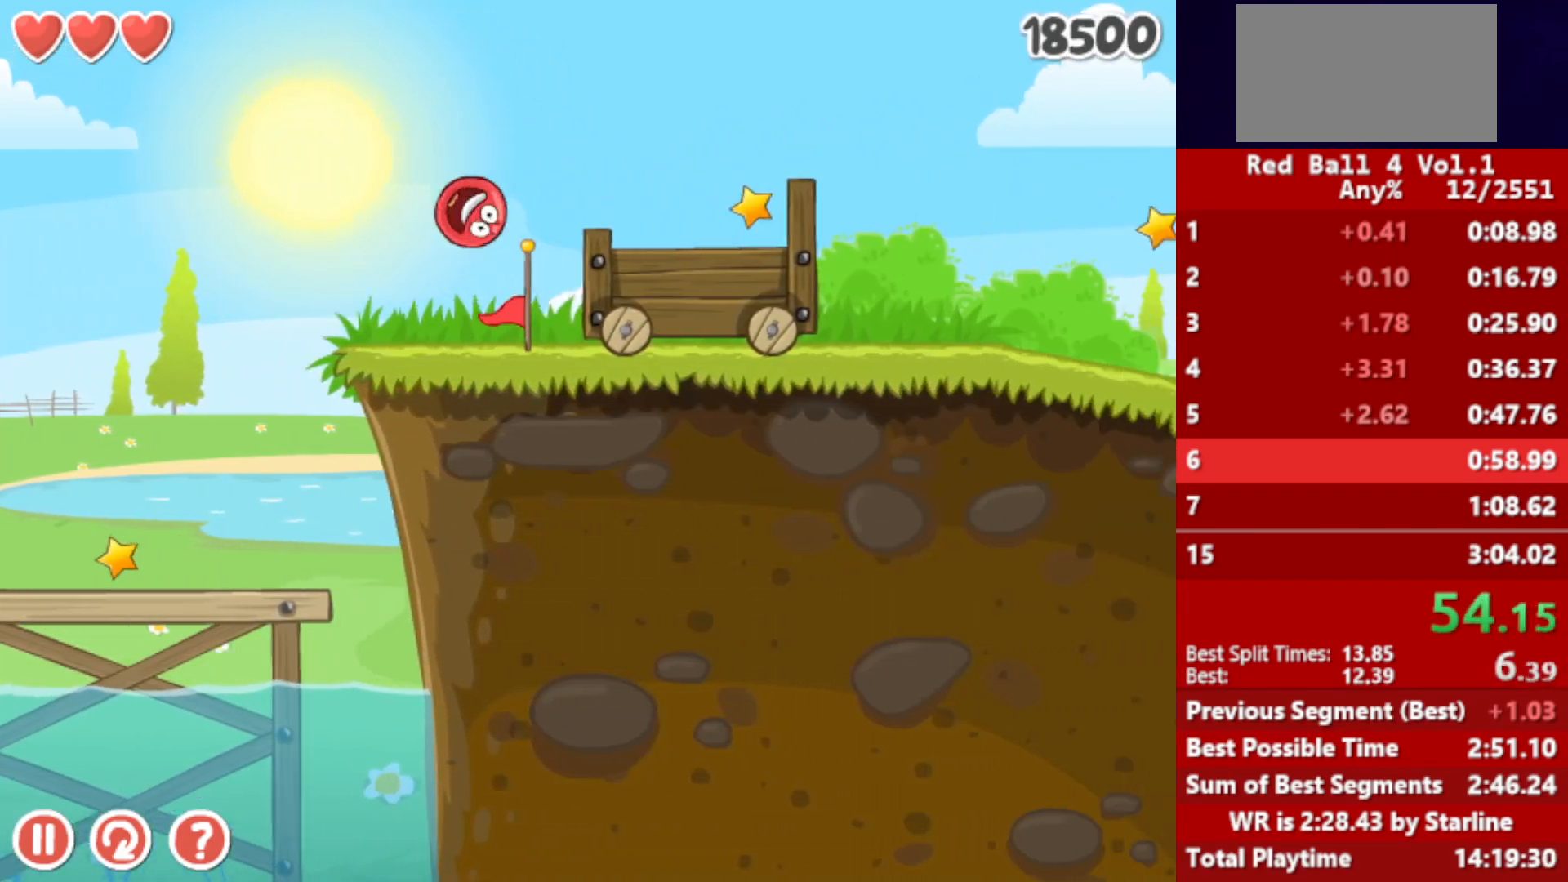
{"keys": ["right", "up"], "events": [[167, "r", "down"], [250, "r", "up"]]}
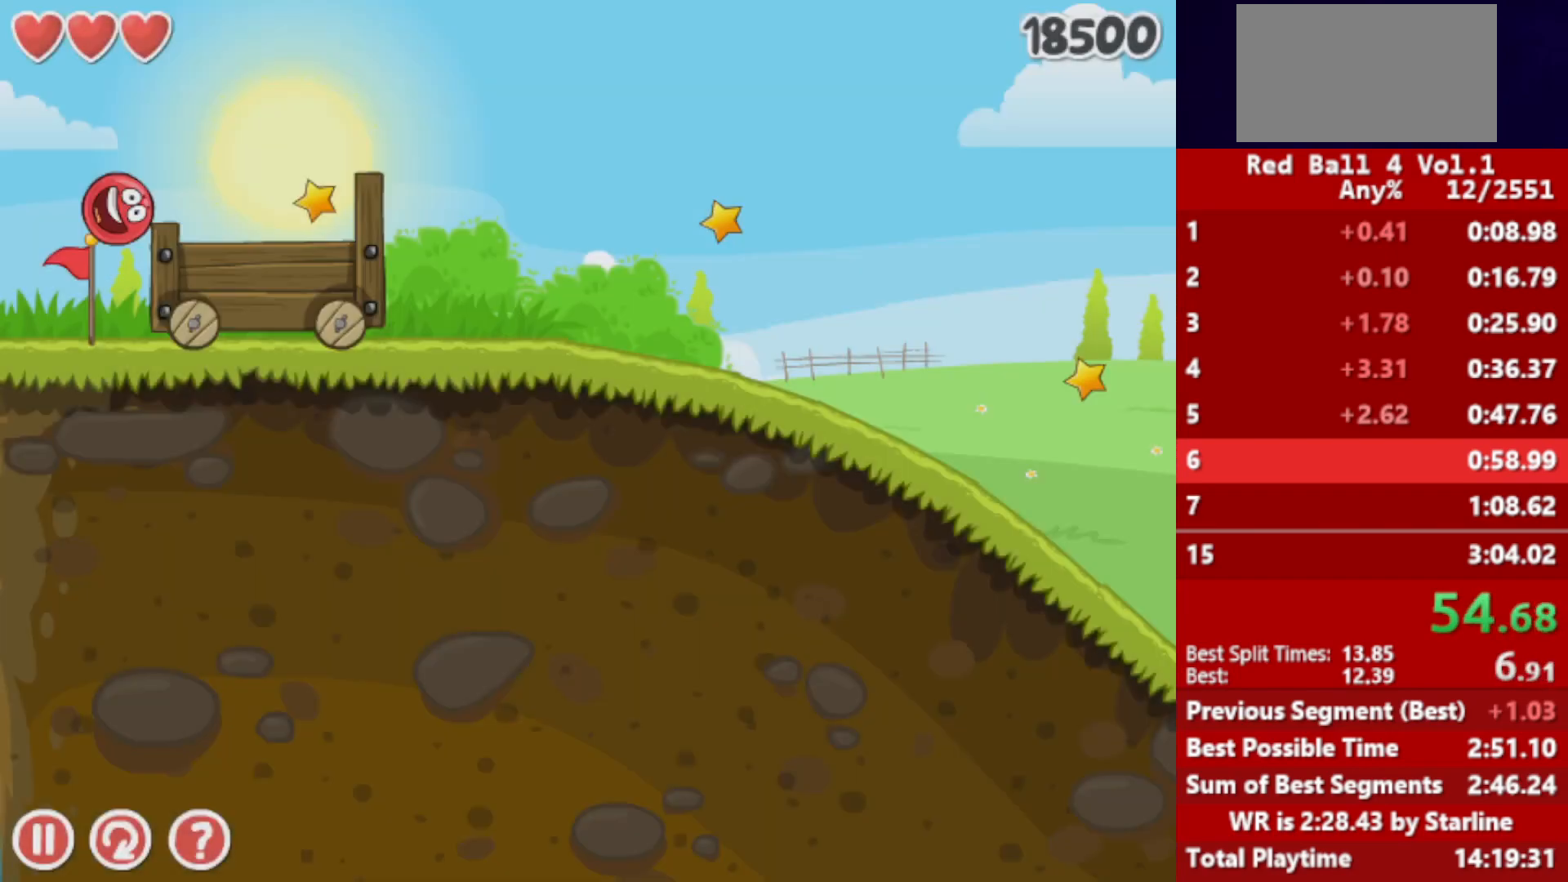
{"keys": ["right"], "events": [[67, "up", "up"]]}
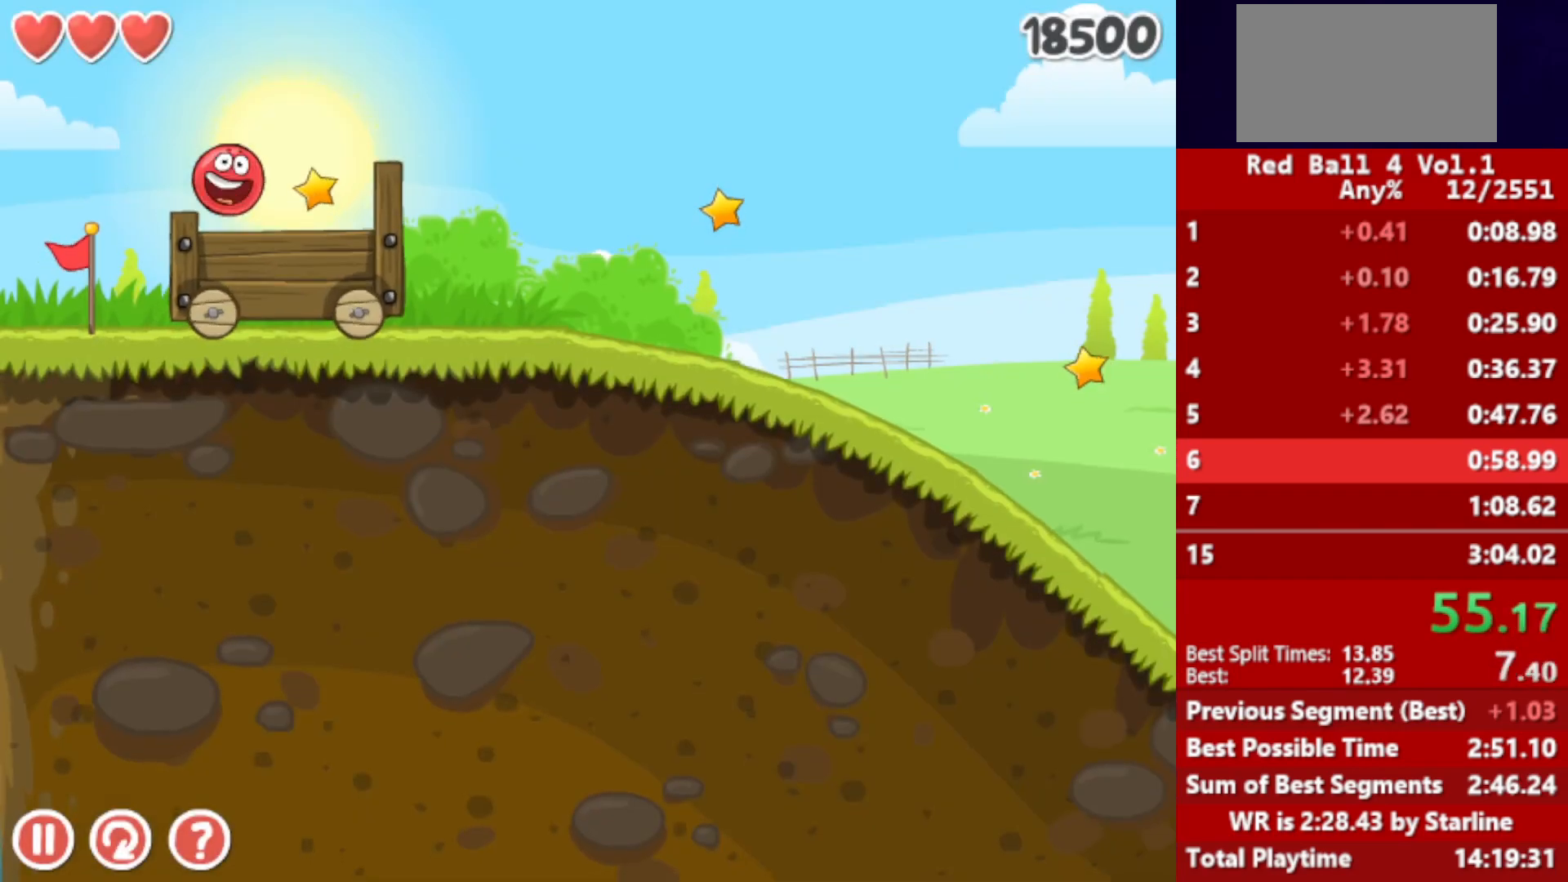
{"keys": ["right"], "events": []}
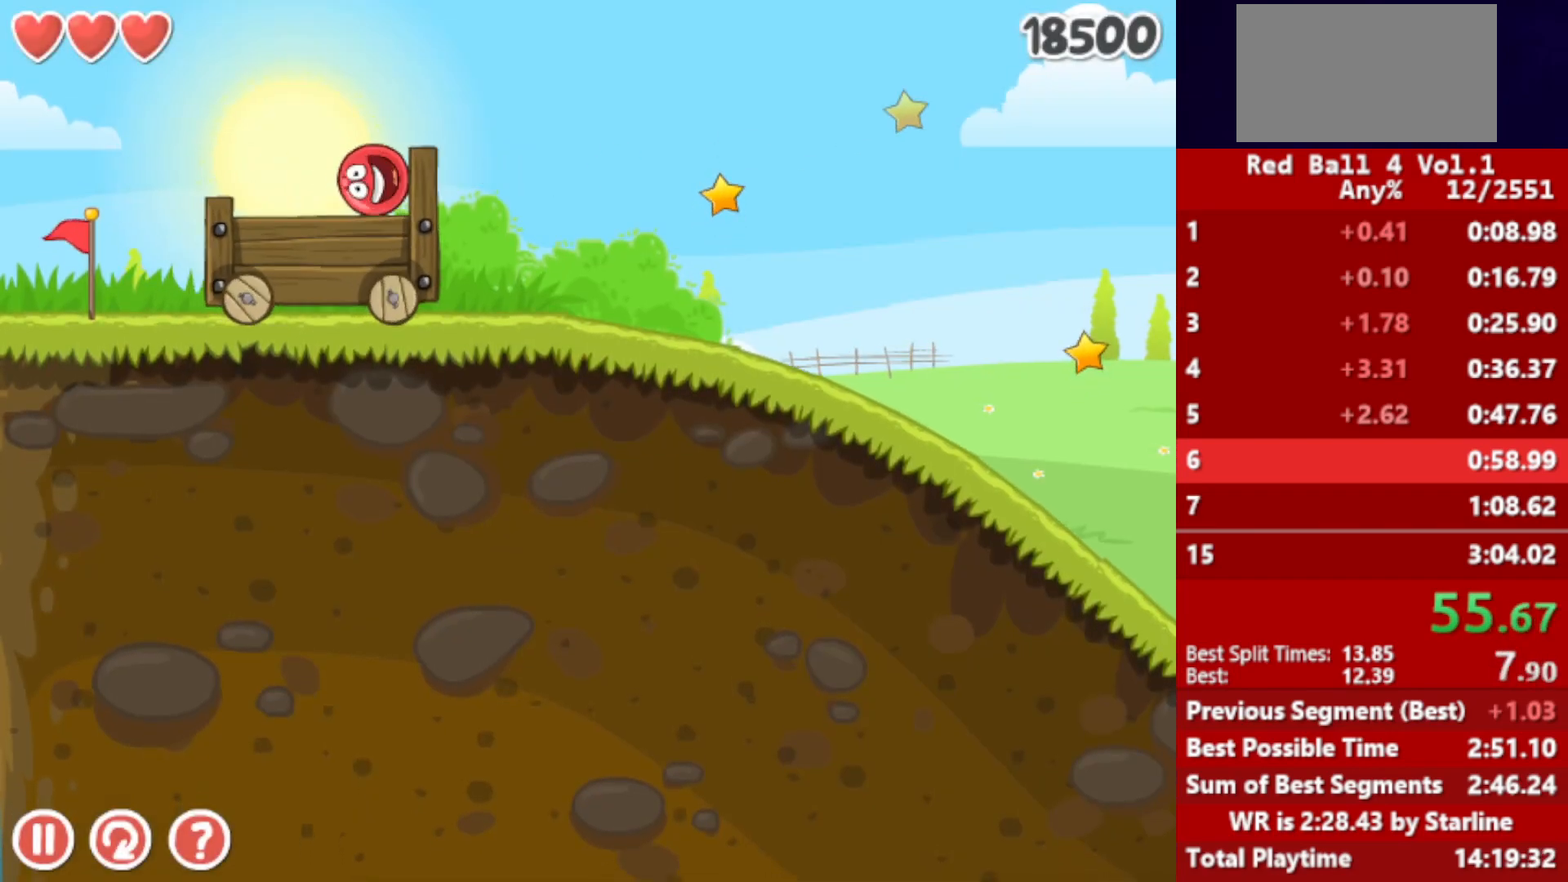
{"keys": ["right"], "events": []}
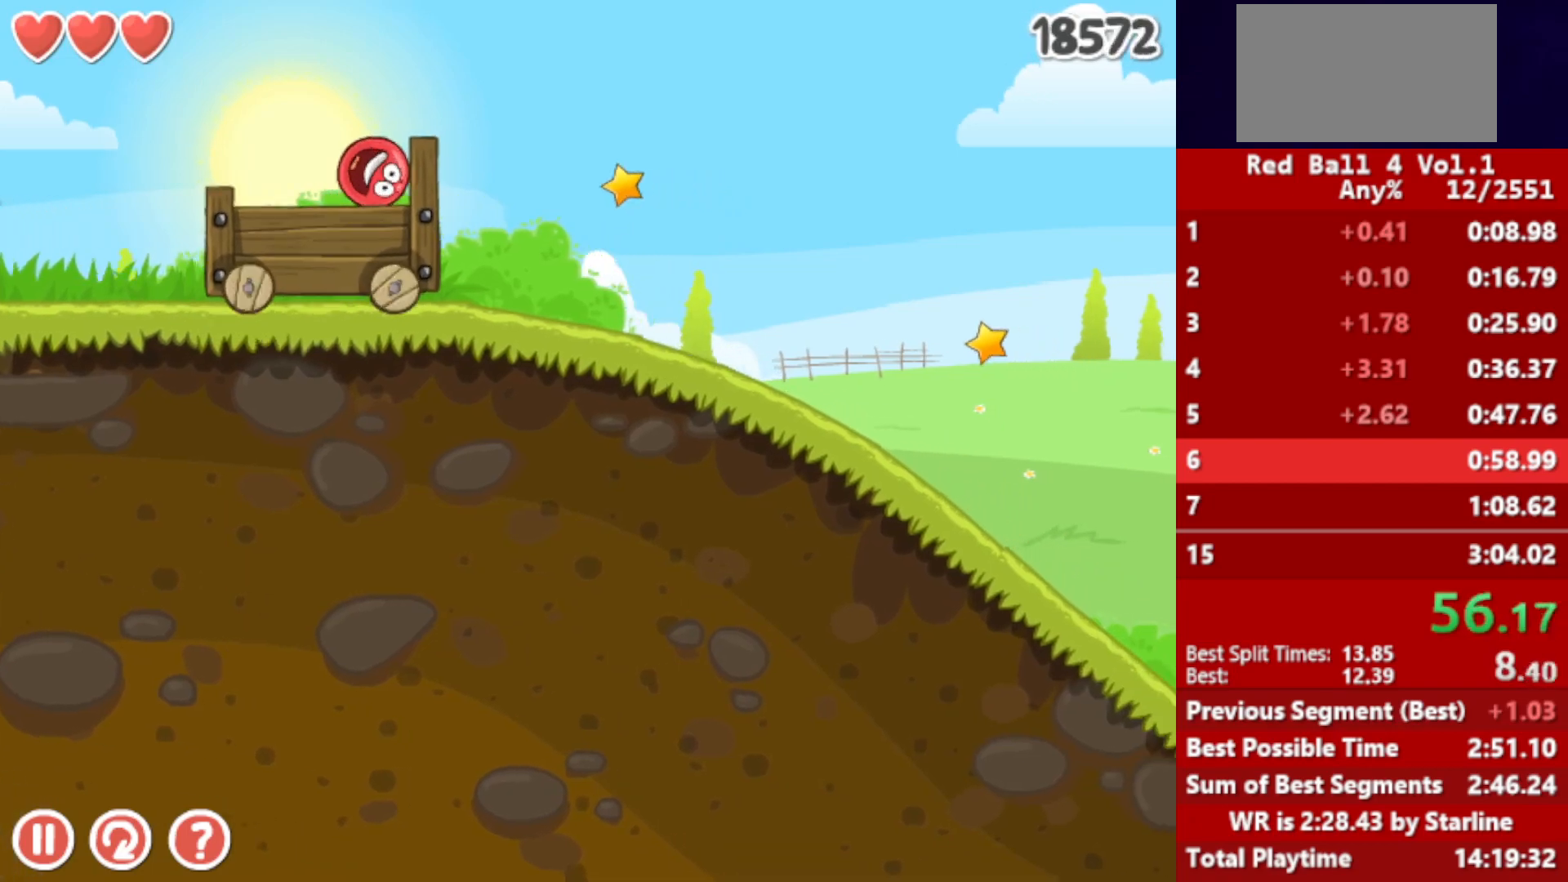
{"keys": ["right"], "events": []}
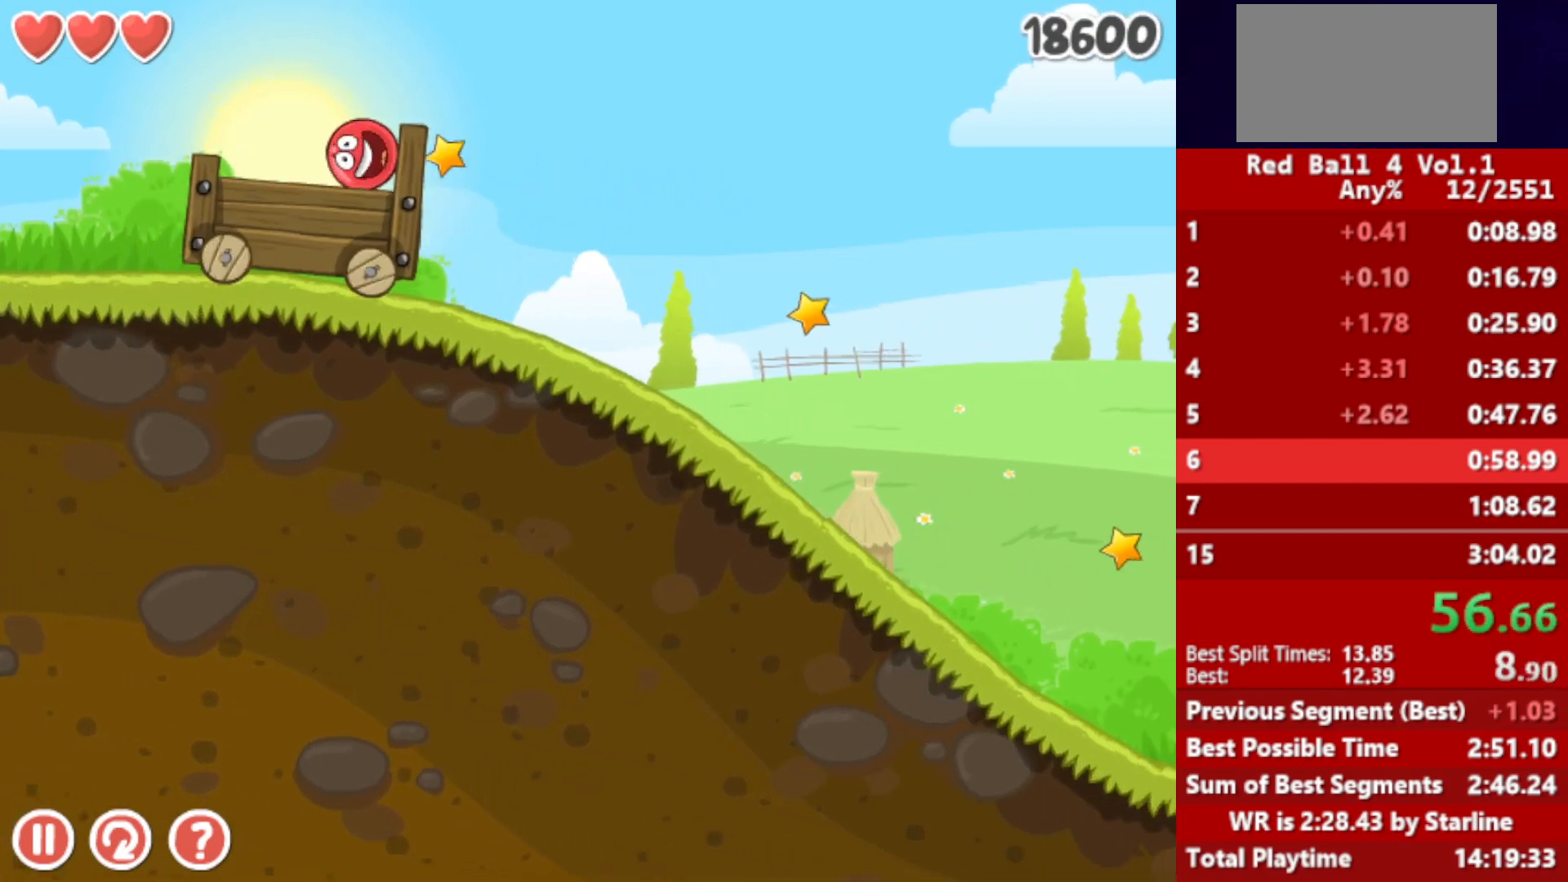
{"keys": ["right"], "events": []}
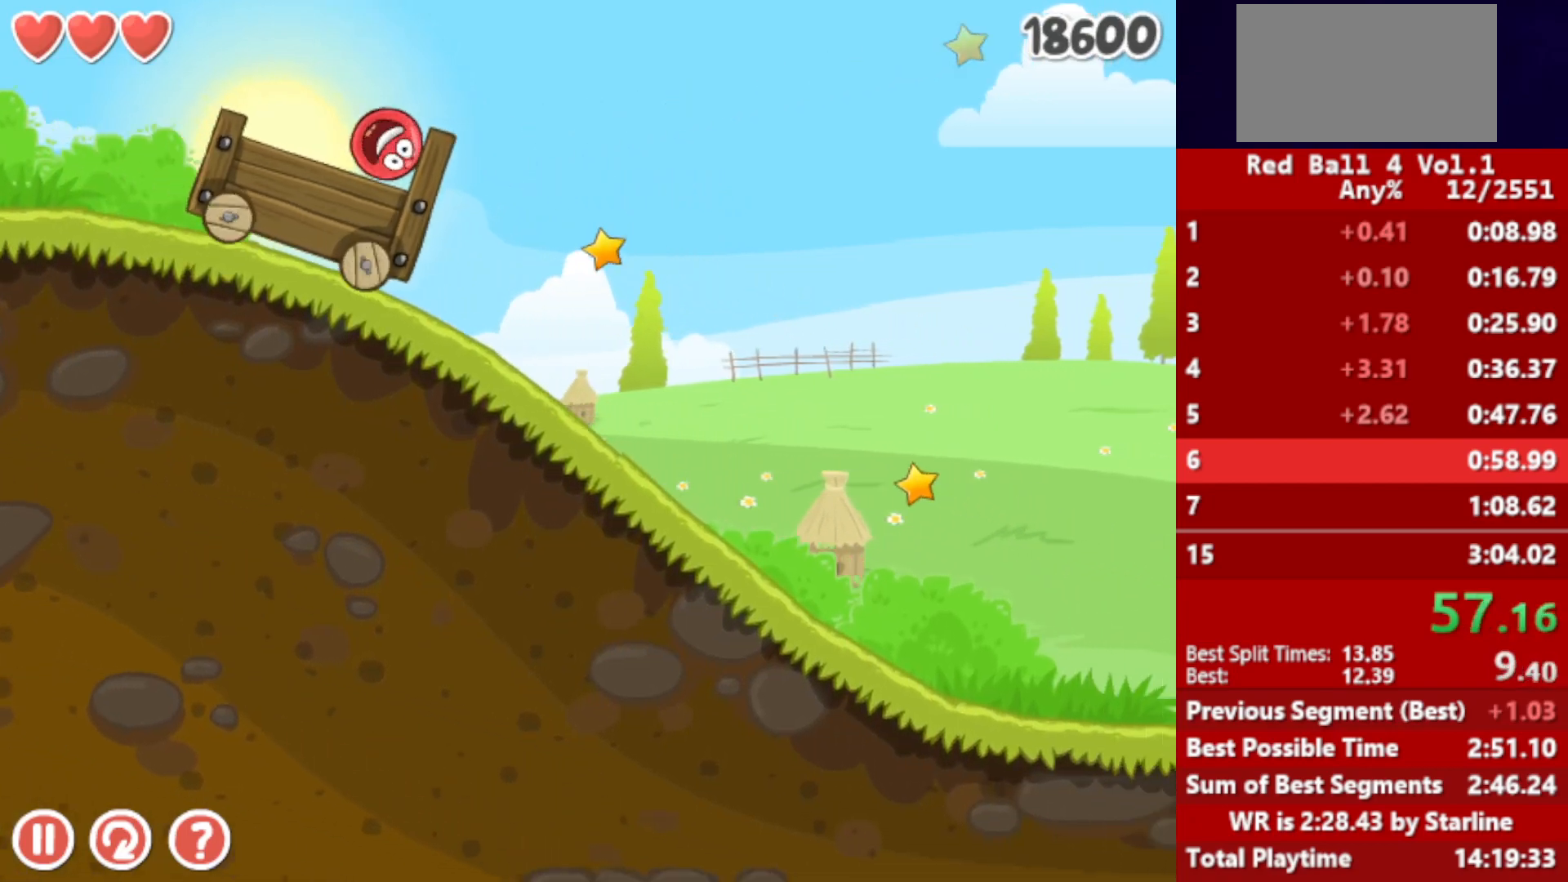
{"keys": ["right", "up"], "events": [[283, "up", "down"]]}
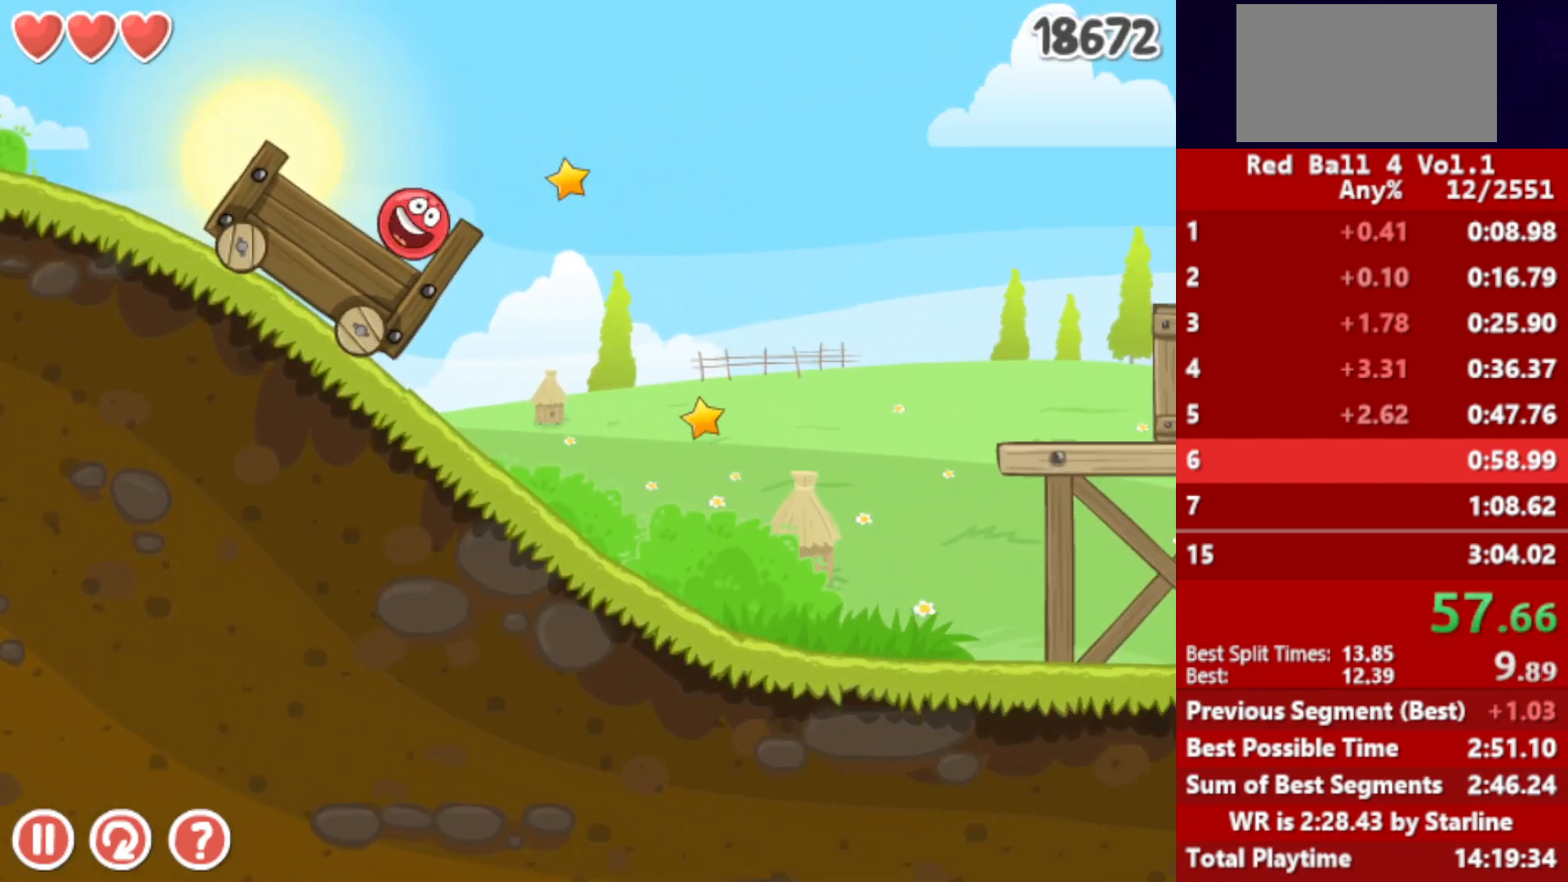
{"keys": ["right"], "events": [[150, "up", "up"]]}
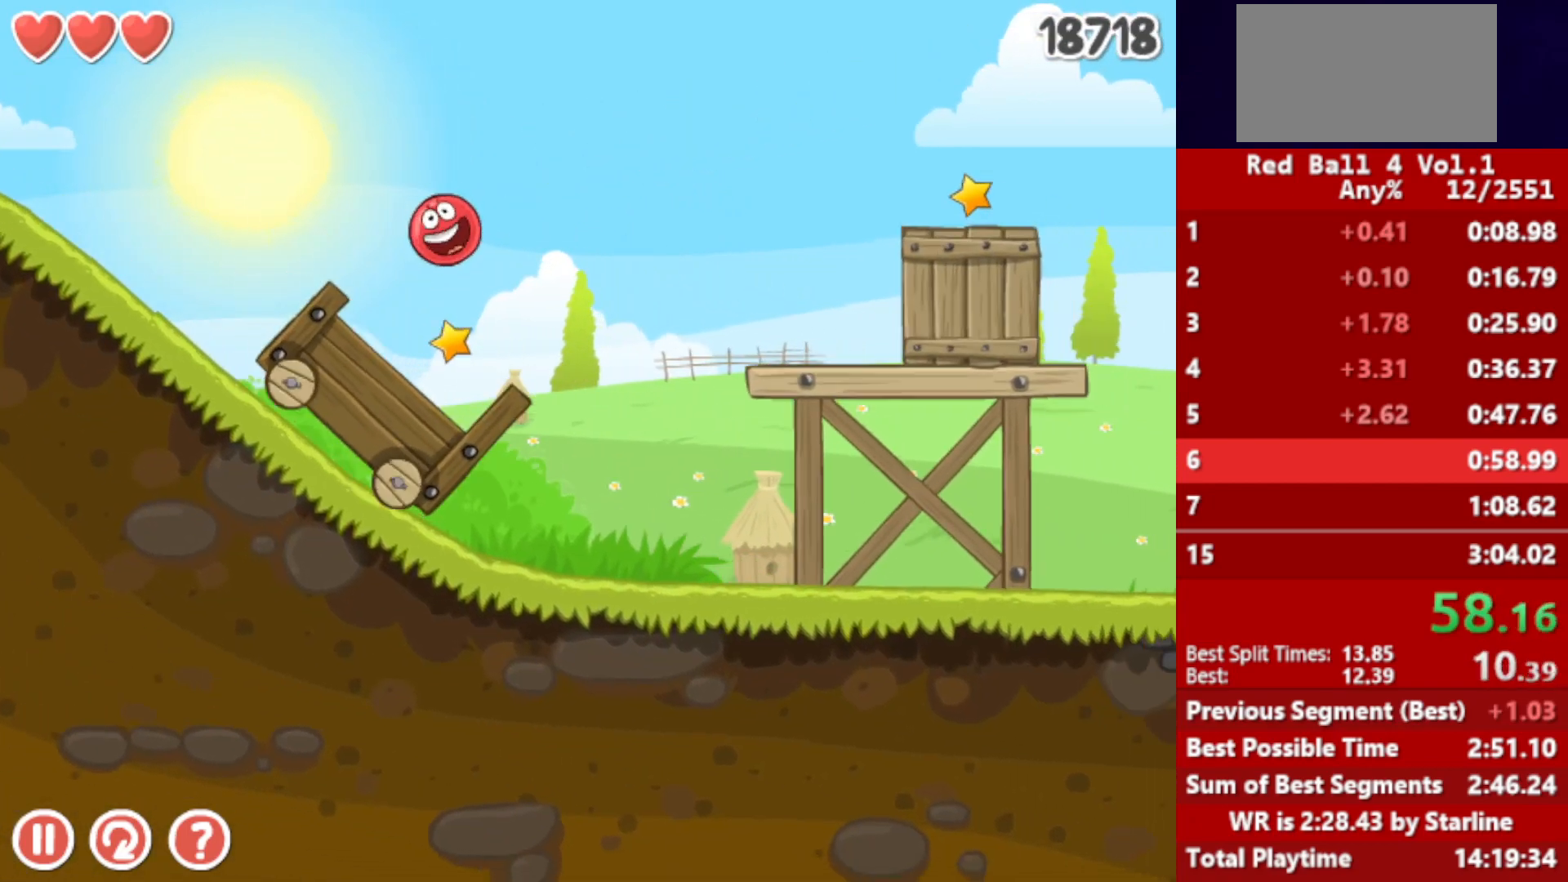
{"keys": ["right"], "events": []}
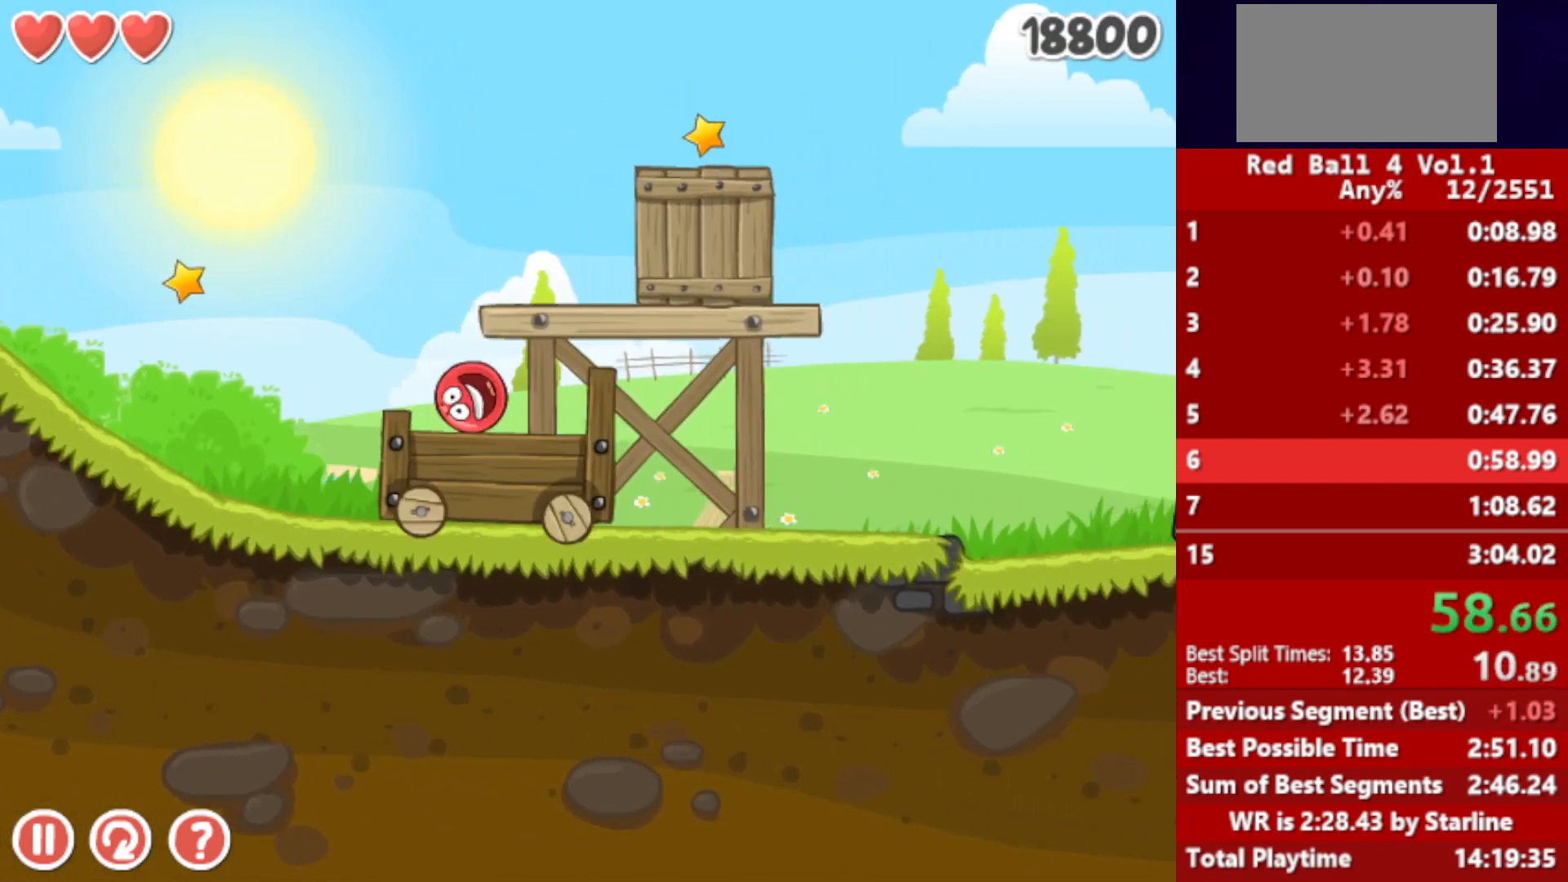
{"keys": ["right"], "events": [[450, "up", "down"], [483, "up", "up"]]}
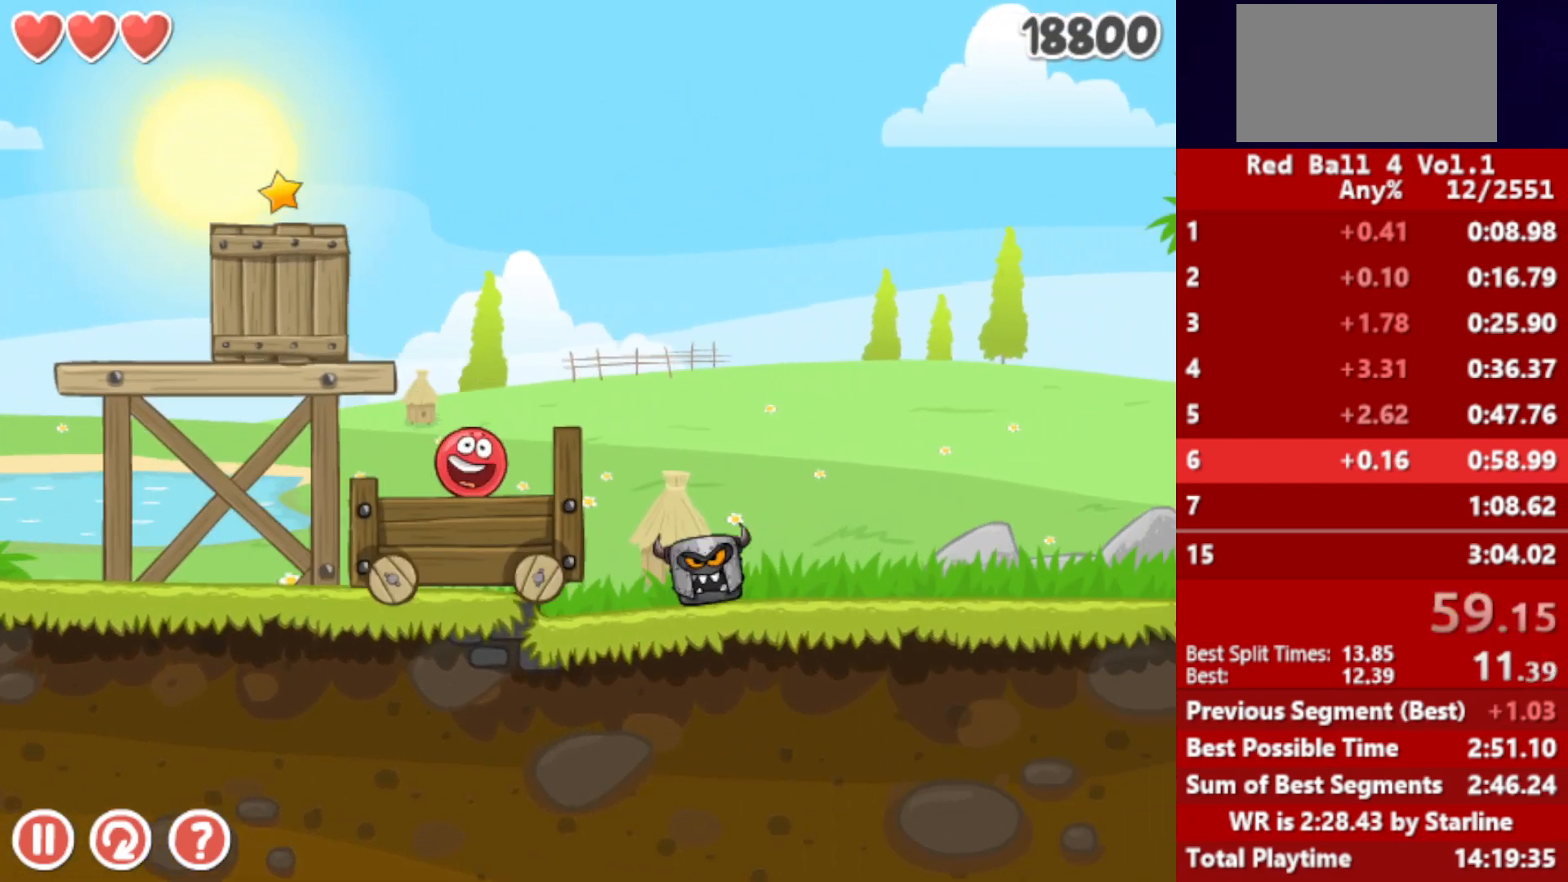
{"keys": ["right"], "events": [[133, "up", "down"], [183, "up", "up"]]}
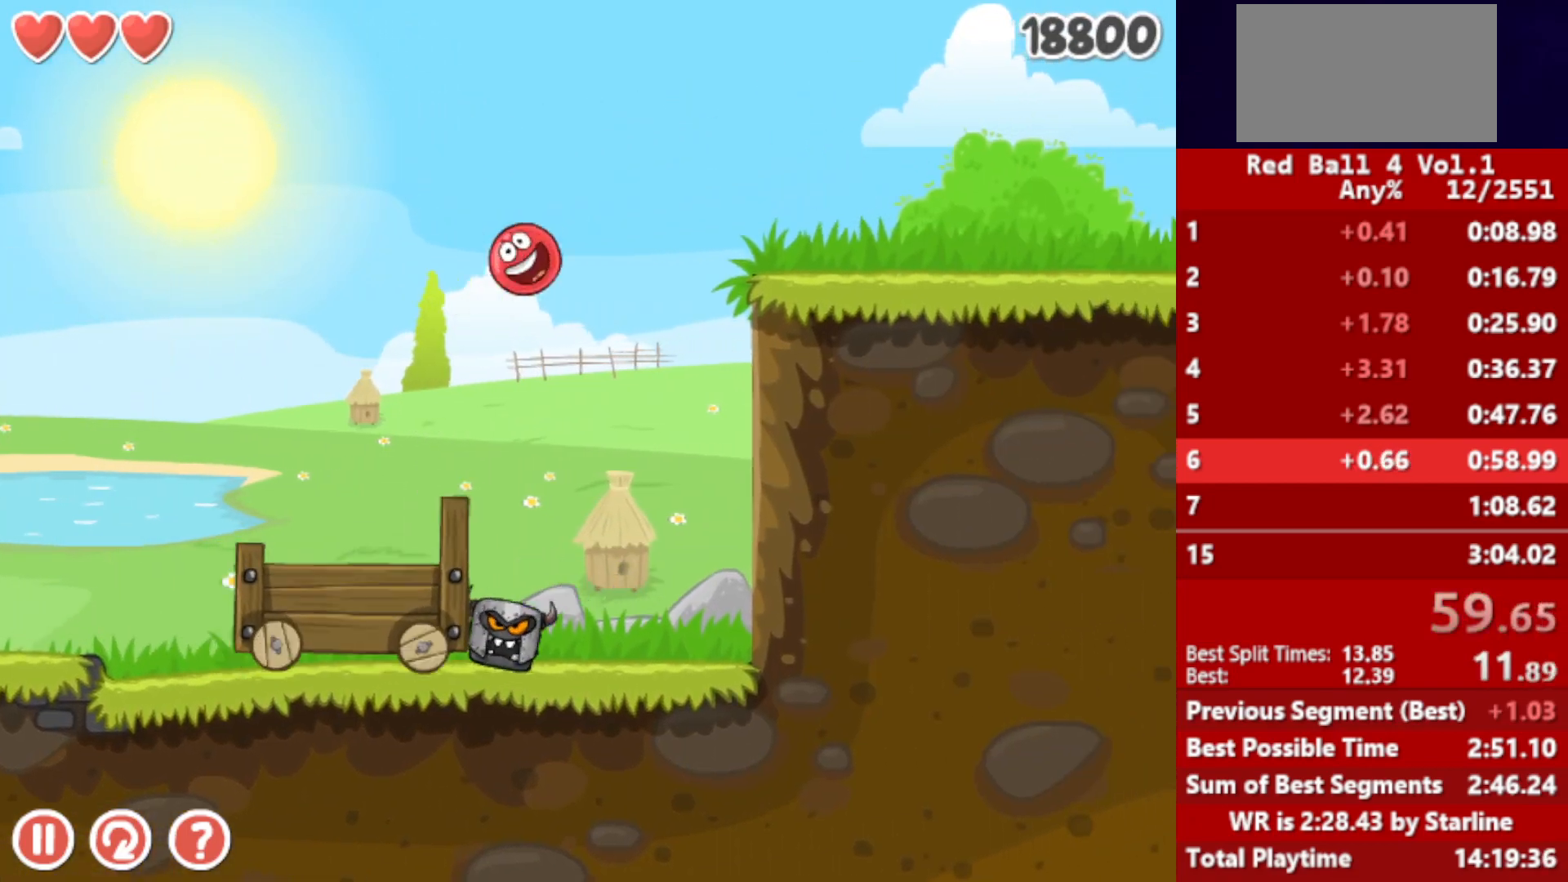
{"keys": ["right"], "events": []}
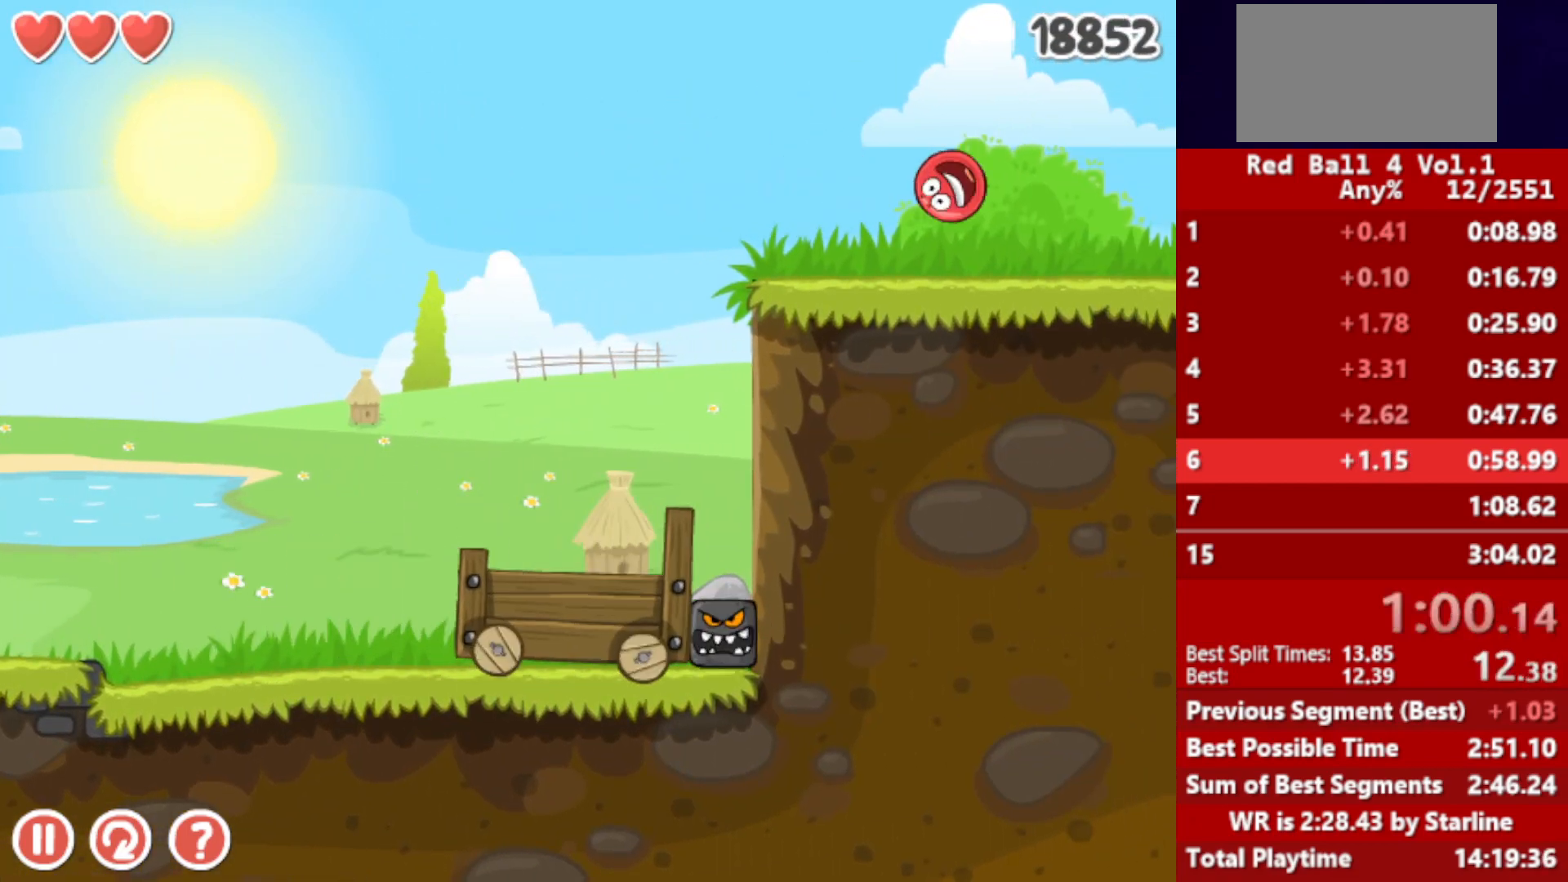
{"keys": ["right"], "events": []}
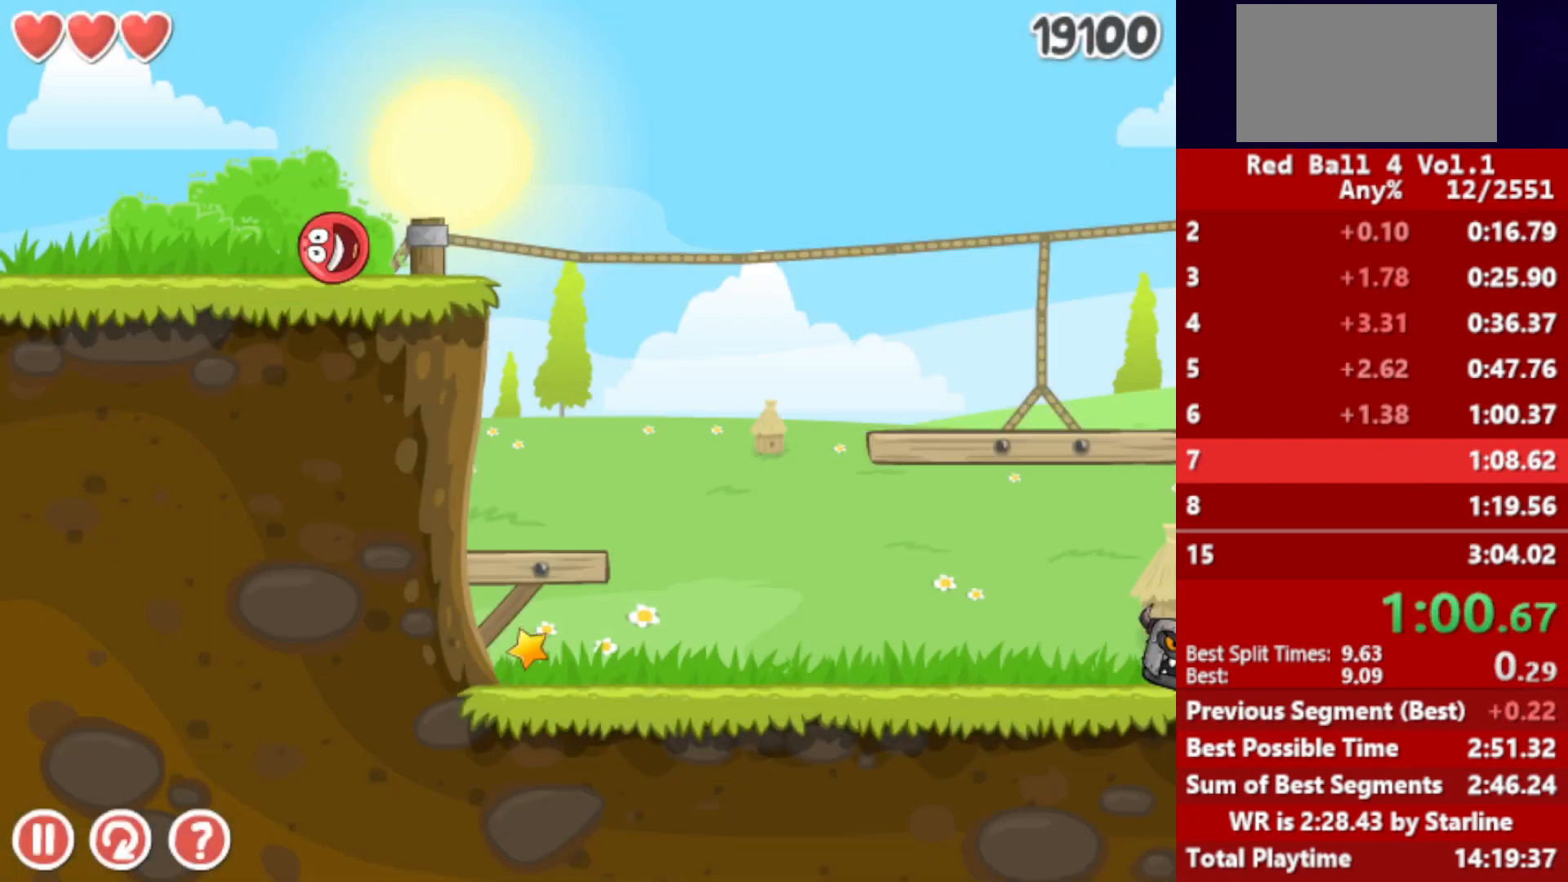
{"keys": ["right"], "events": [[17, "up", "down"], [50, "up", "up"], [167, "up", "down"], [233, "up", "up"]]}
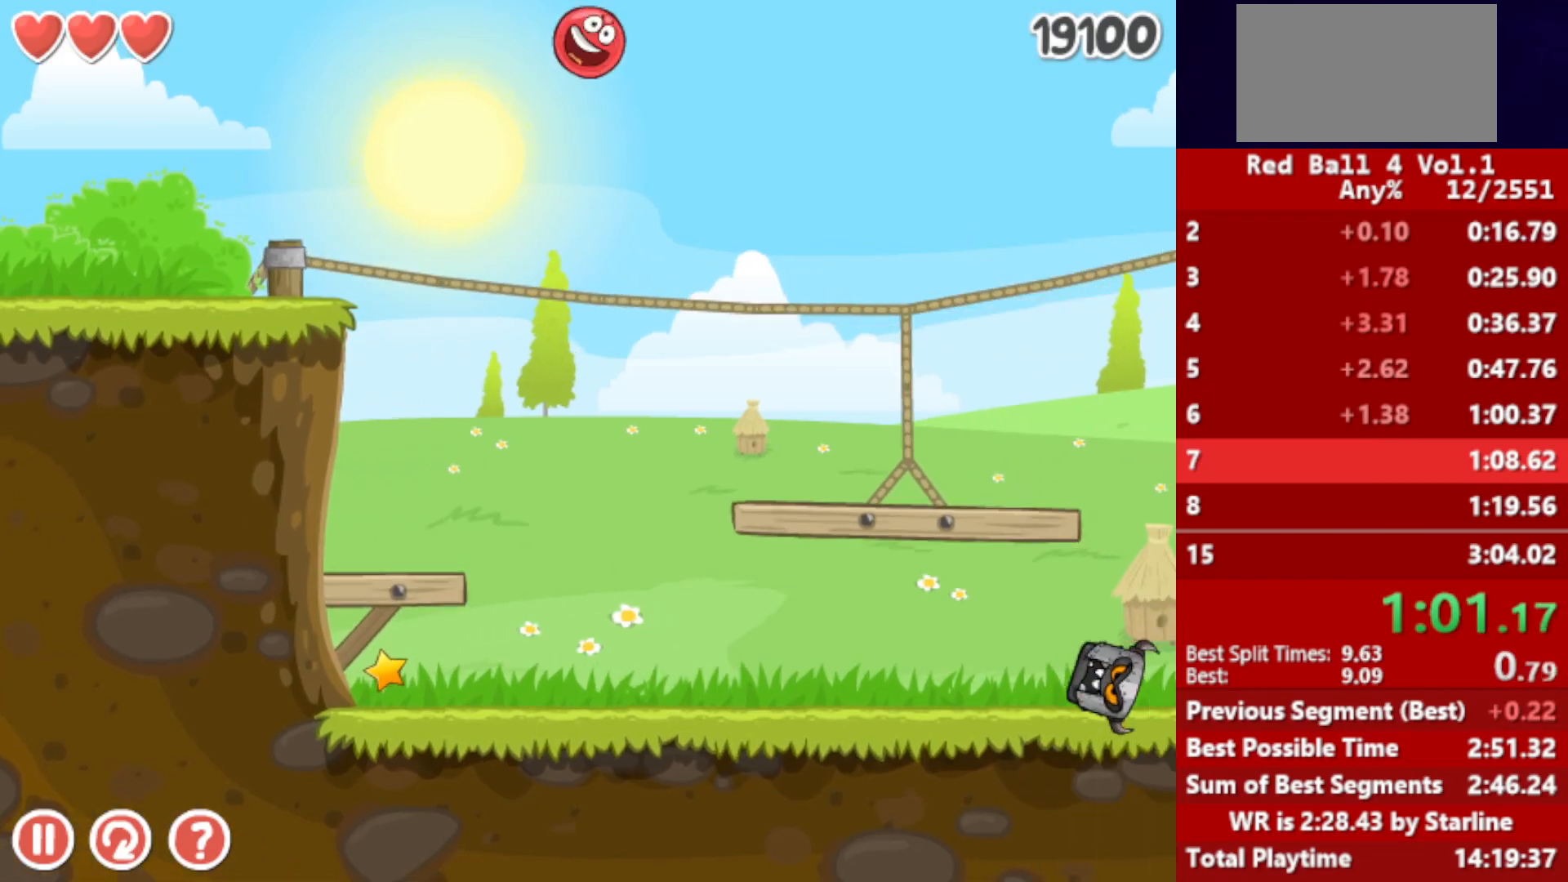
{"keys": ["right"], "events": []}
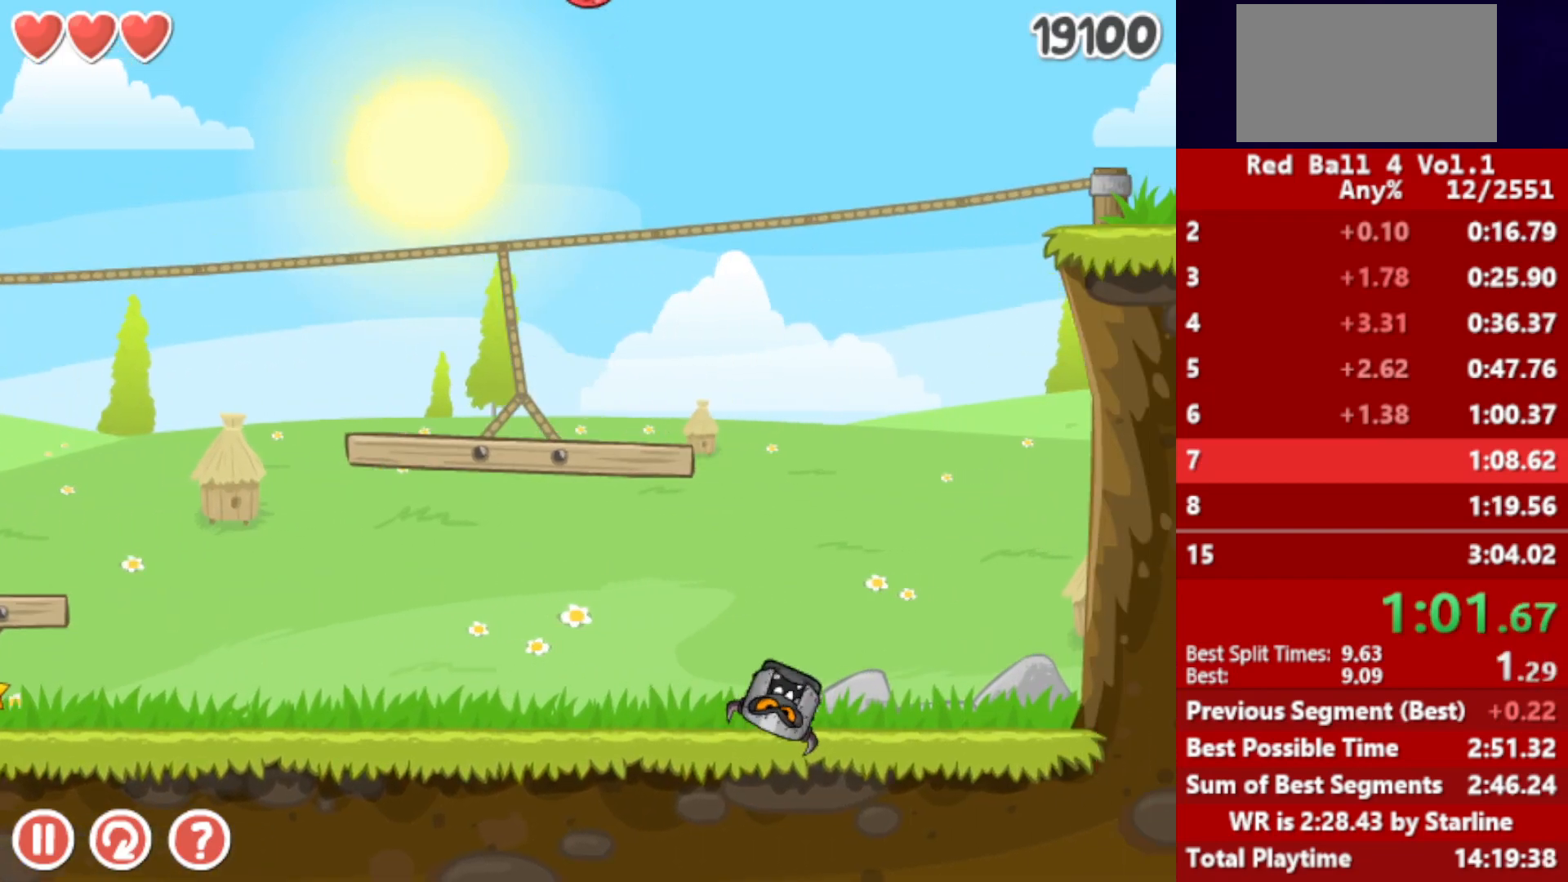
{"keys": ["right"], "events": []}
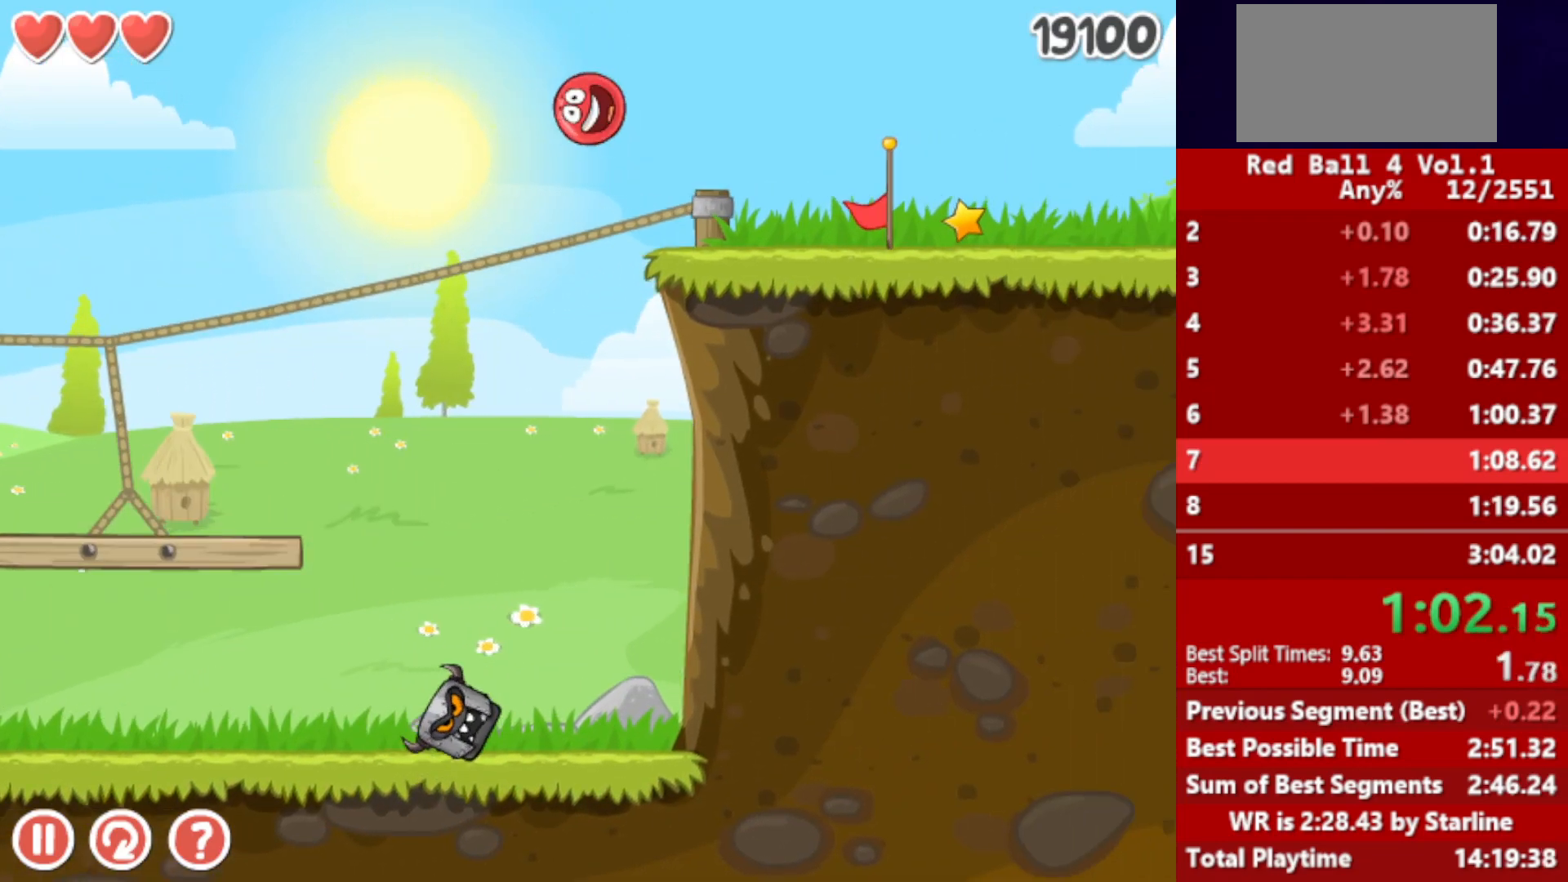
{"keys": ["right"], "events": []}
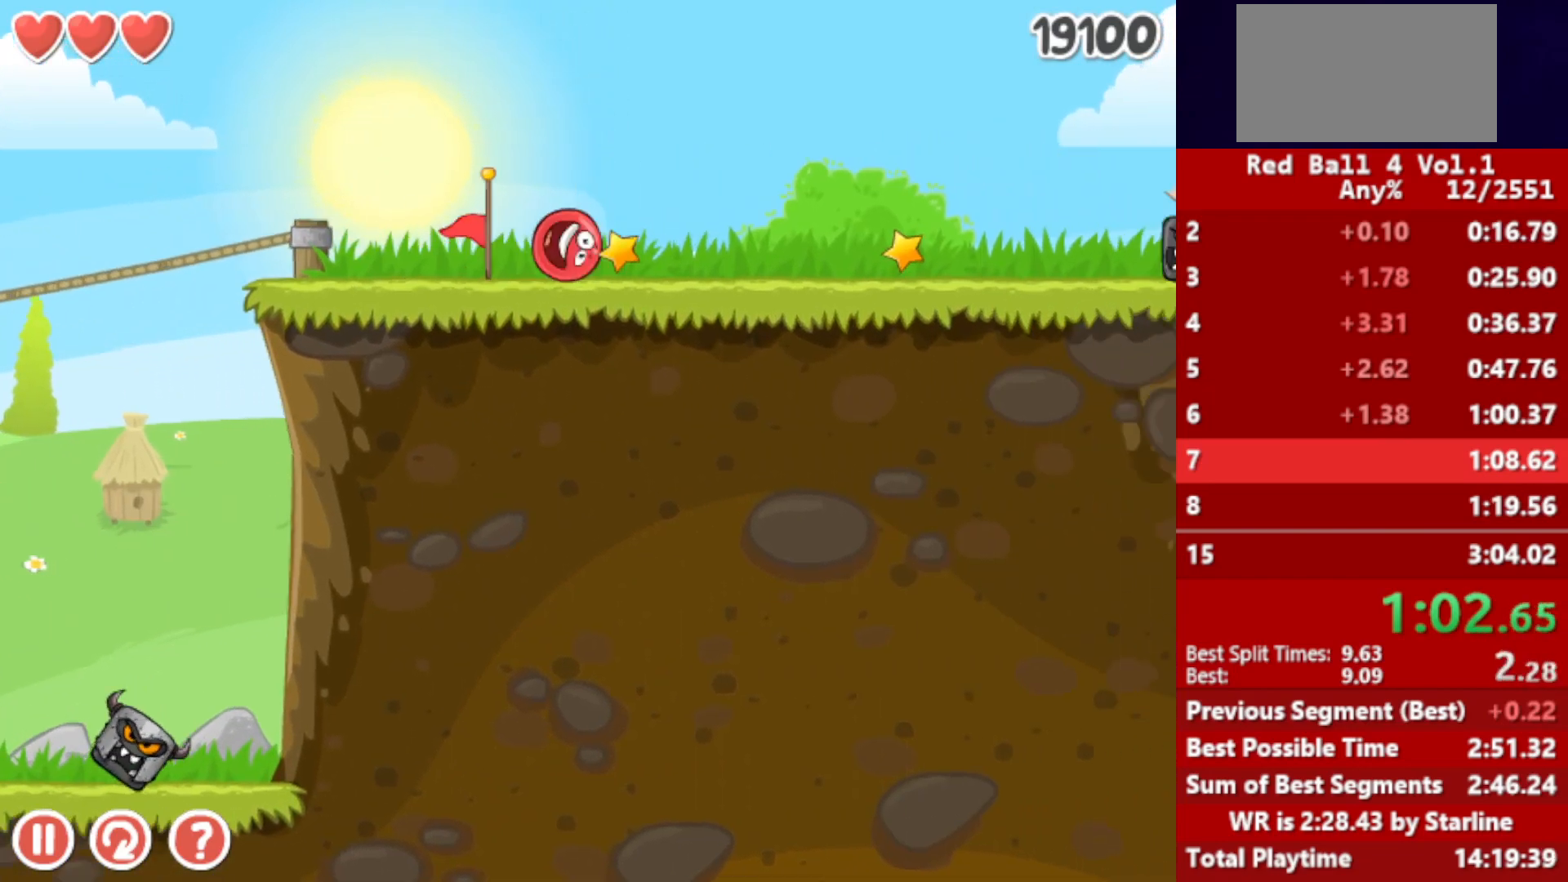
{"keys": ["right", "up"], "events": [[133, "up", "down"]]}
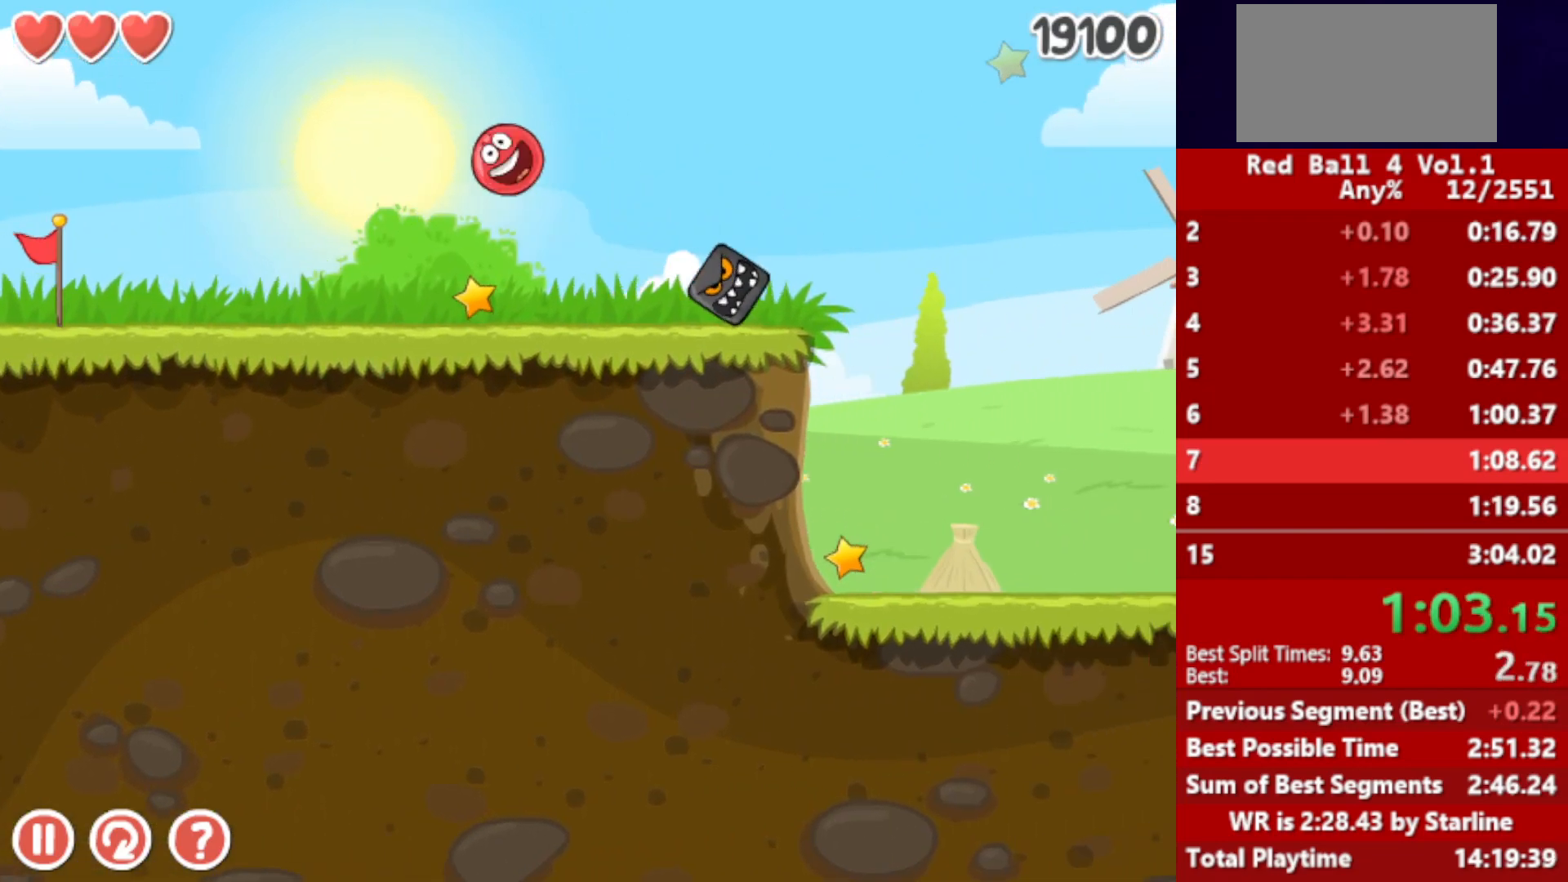
{"keys": ["right", "up"], "events": []}
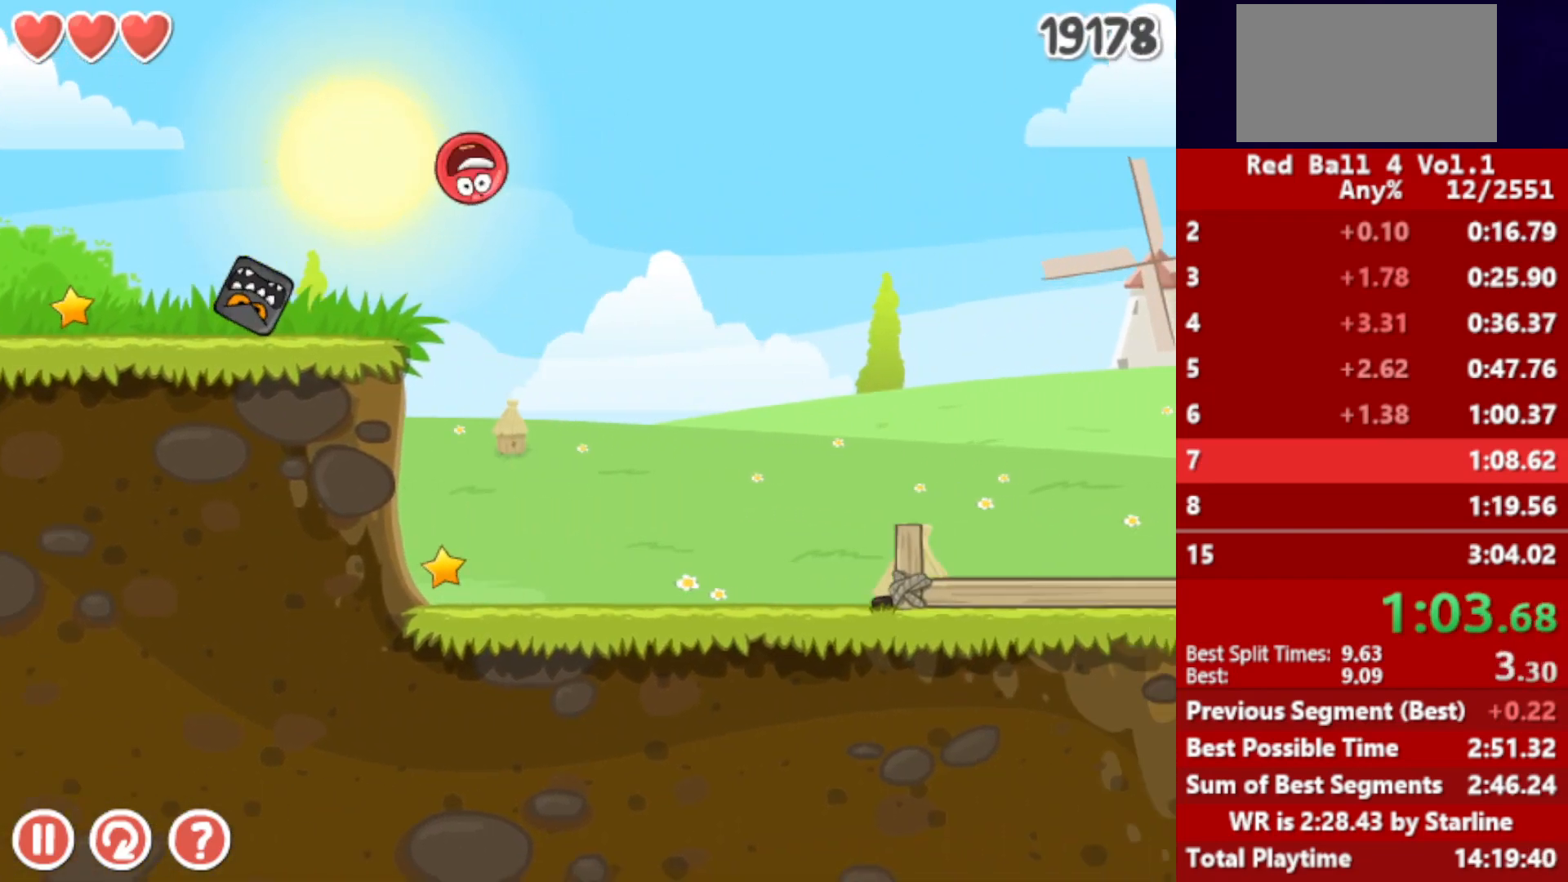
{"keys": ["right"], "events": [[150, "up", "up"]]}
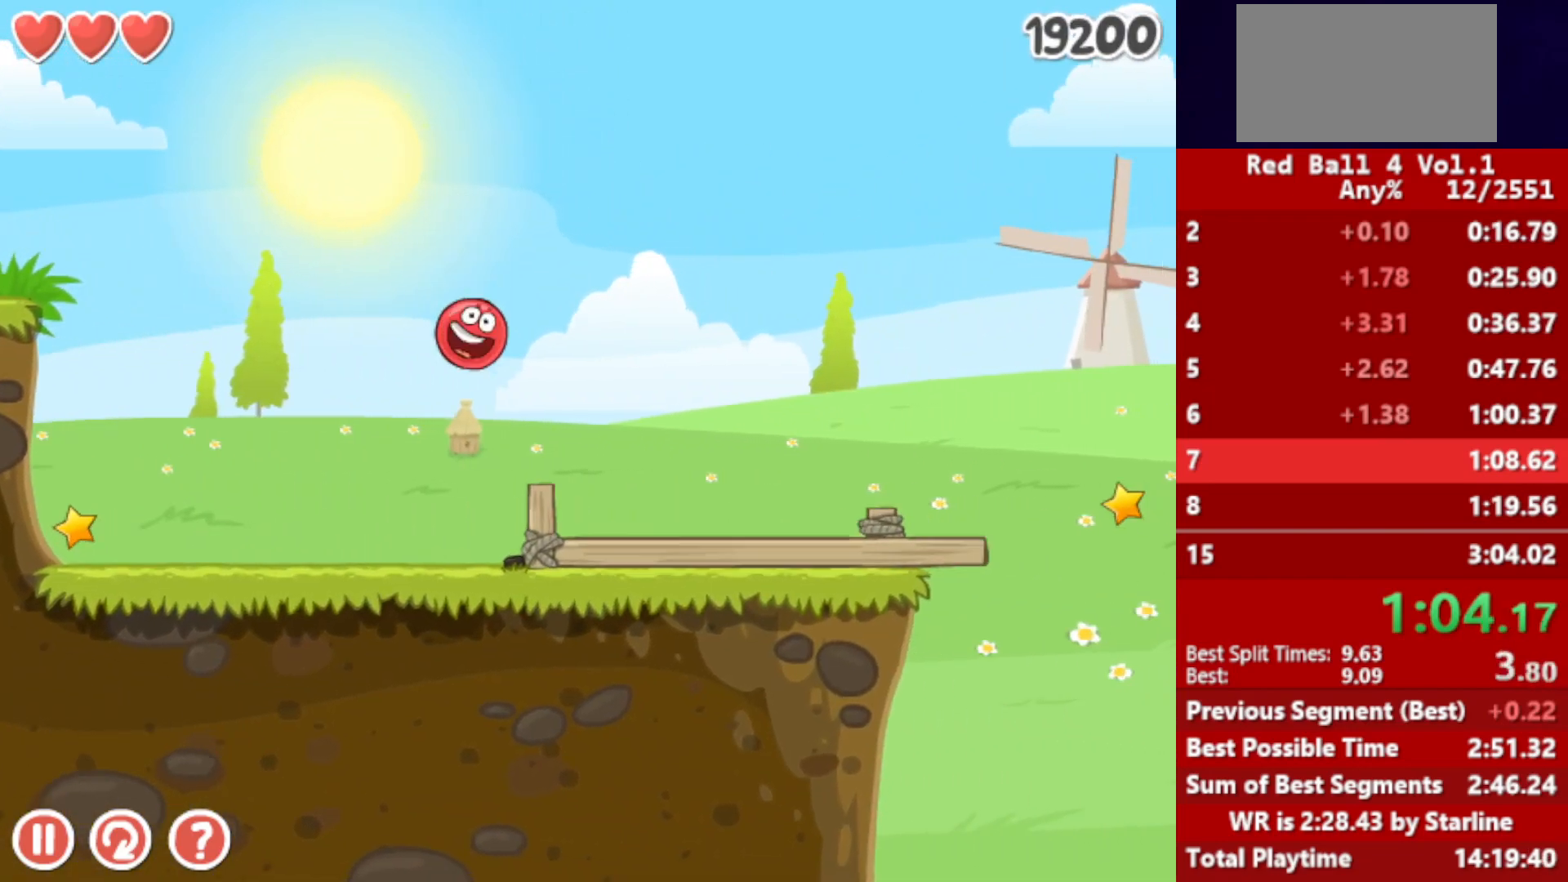
{"keys": ["right"], "events": [[267, "up", "down"], [283, "up", "up"], [417, "up", "down"], [467, "up", "up"]]}
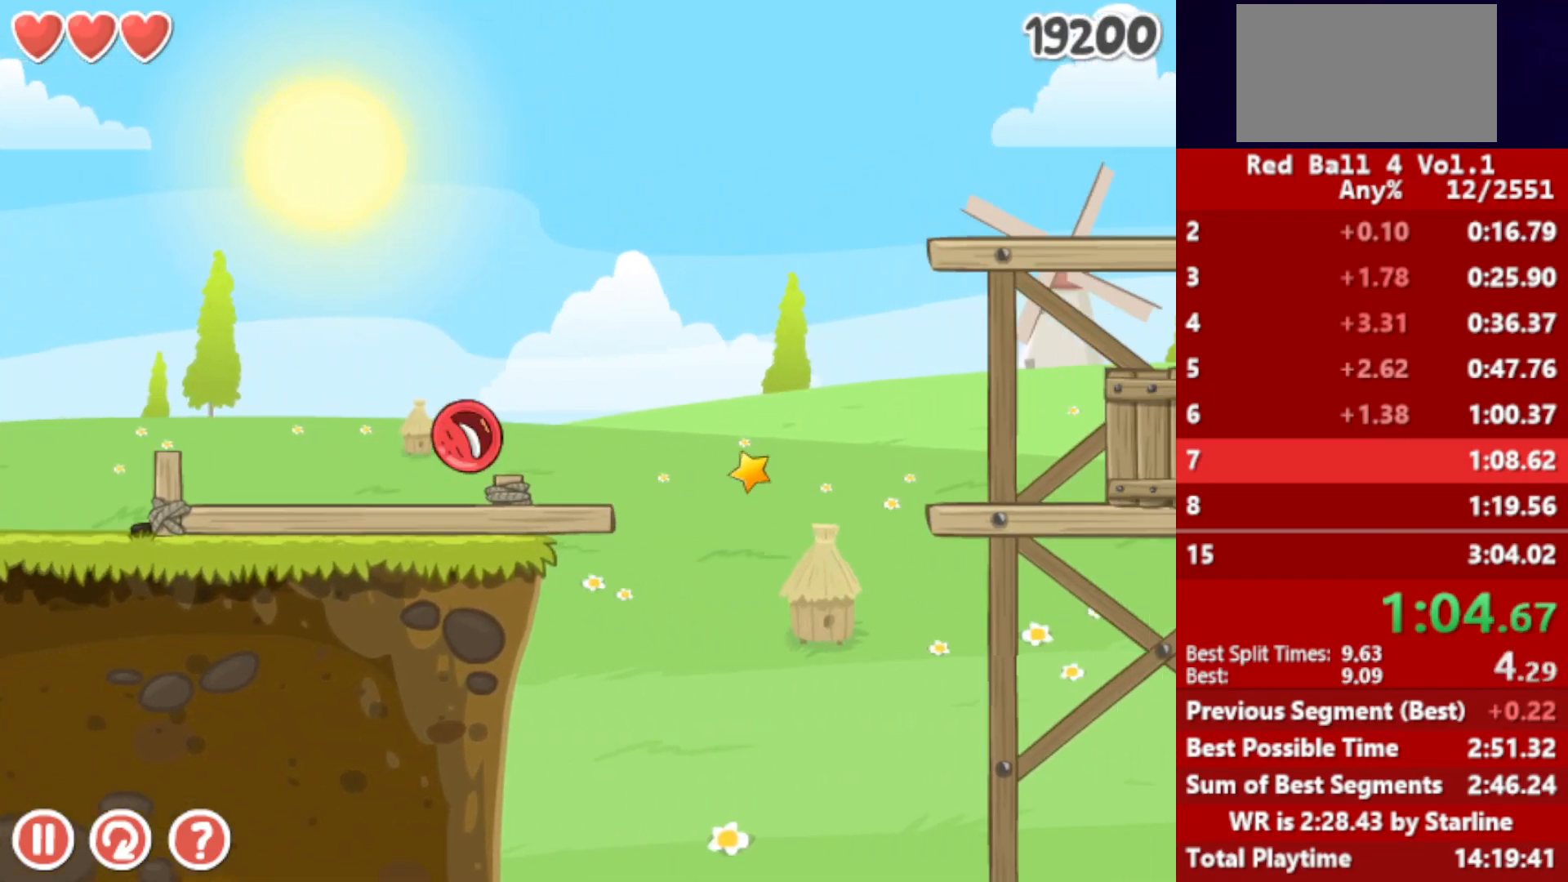
{"keys": ["right"], "events": [[100, "up", "down"], [150, "up", "up"], [250, "up", "down"], [350, "up", "up"]]}
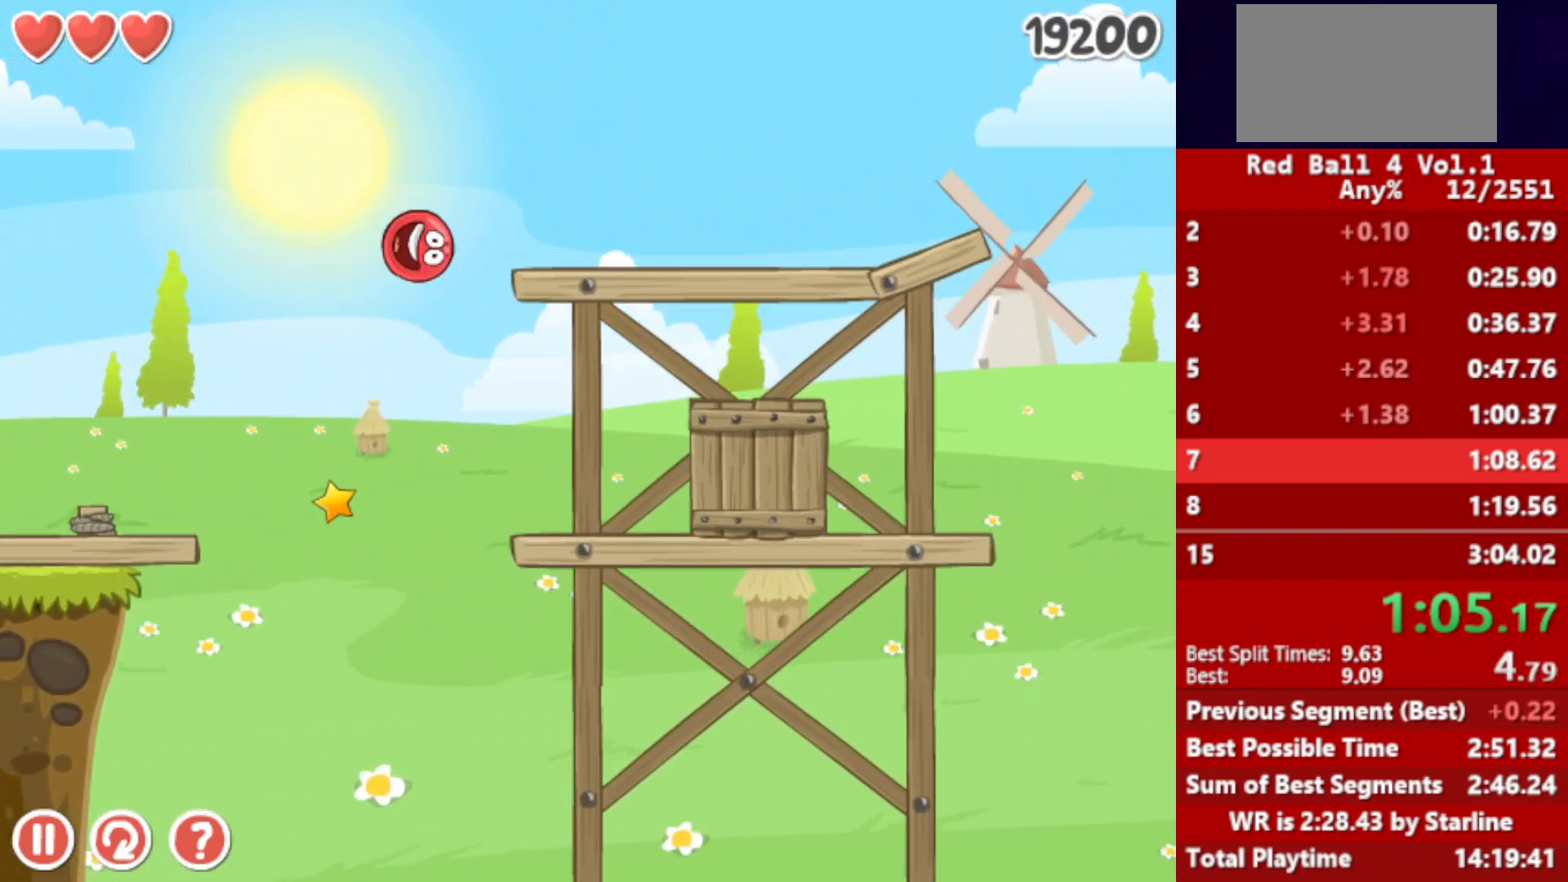
{"keys": ["right"], "events": []}
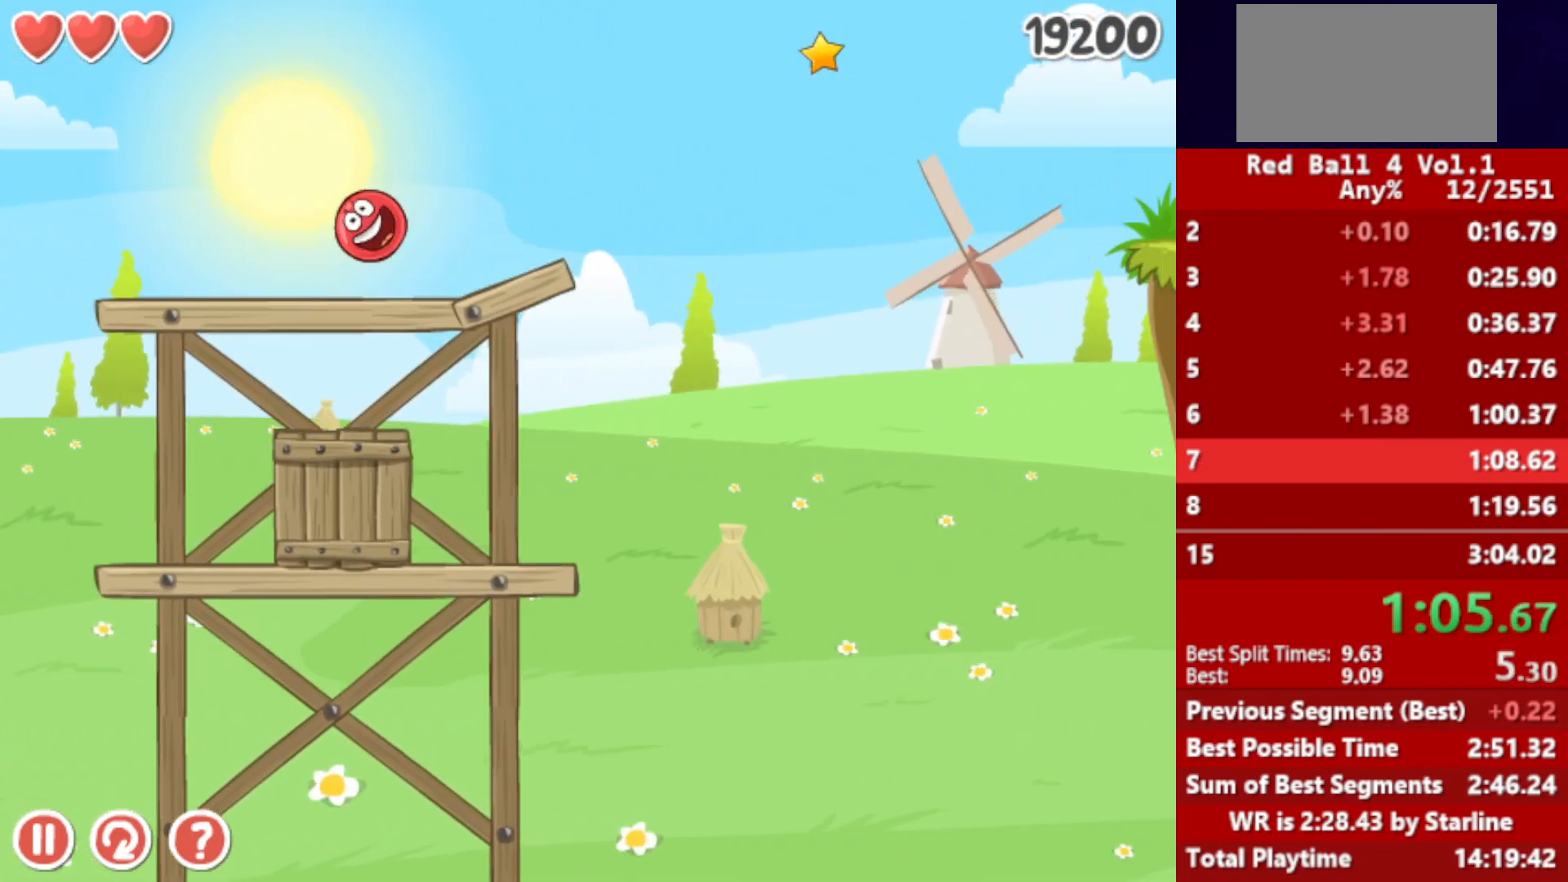
{"keys": ["right"], "events": [[117, "up", "down"], [350, "up", "up"]]}
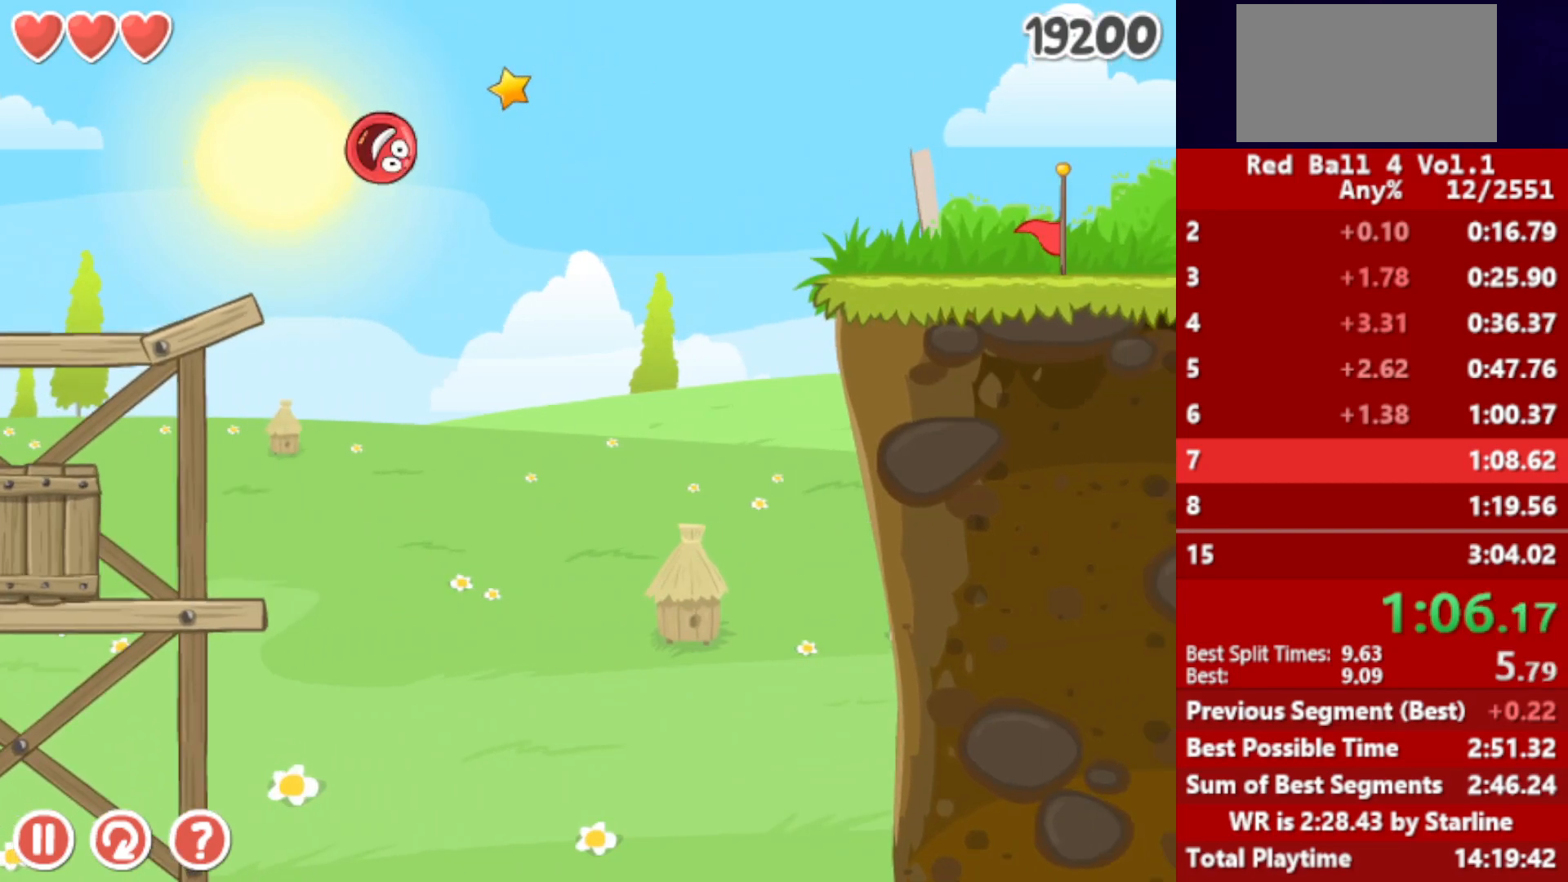
{"keys": ["right"], "events": []}
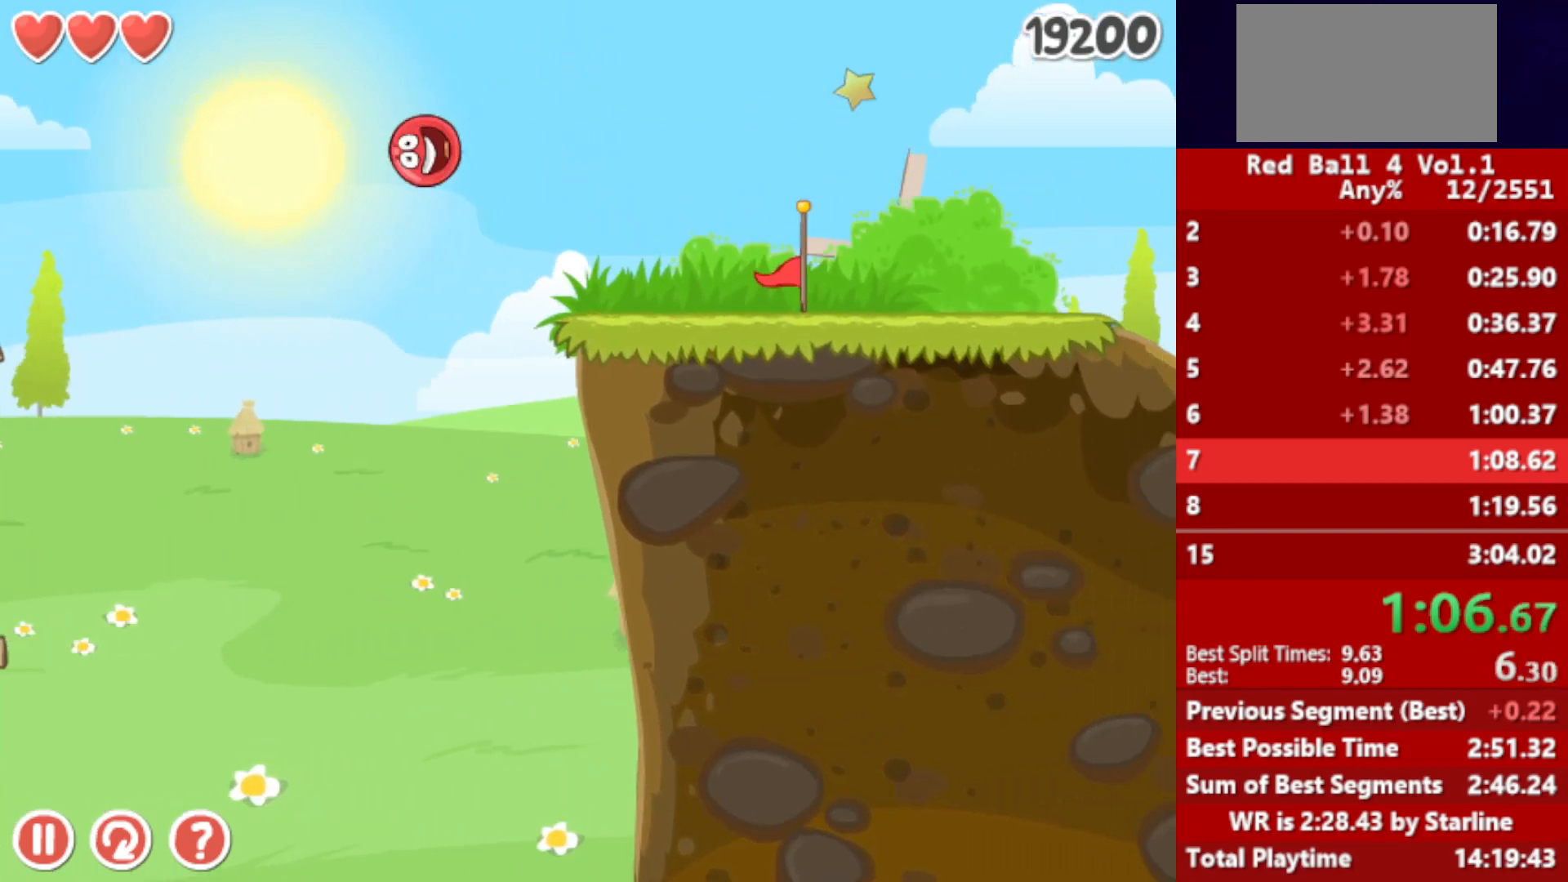
{"keys": ["right"], "events": []}